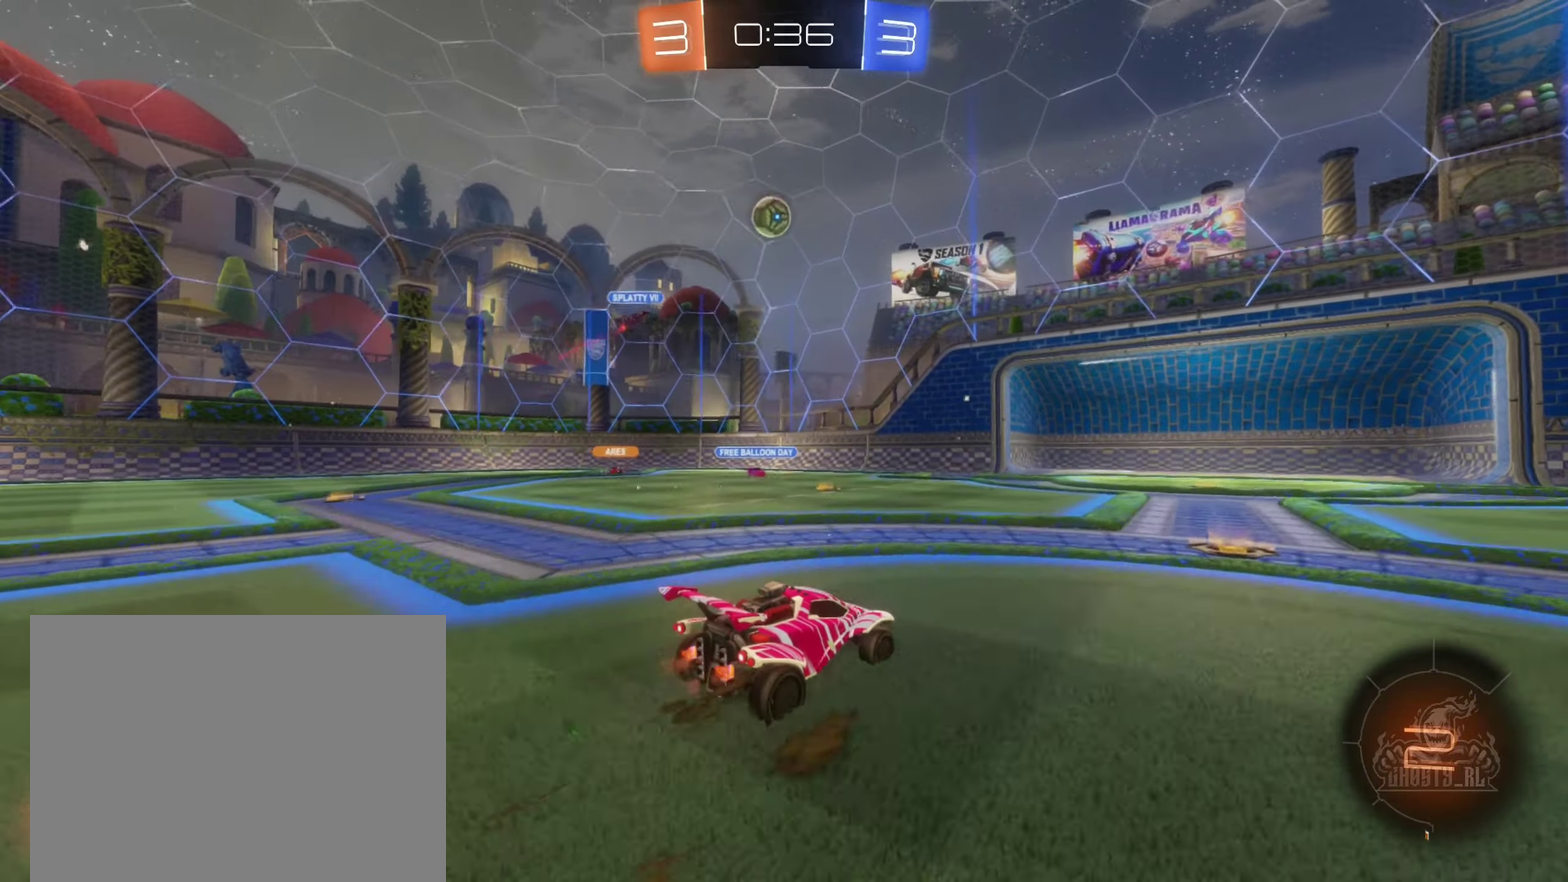
Gameplay with a controller (Xbox layout); each line is a JSON object with the inputs held at the frame after it. "events" lists button and stick changes between this image and that frame as [ms after this image, input, new state], when the widget could be followed in between.
{"buttons": ["R2"], "left_stick": "right", "right_stick": "center", "events": [[217, "left_stick", "right"]]}
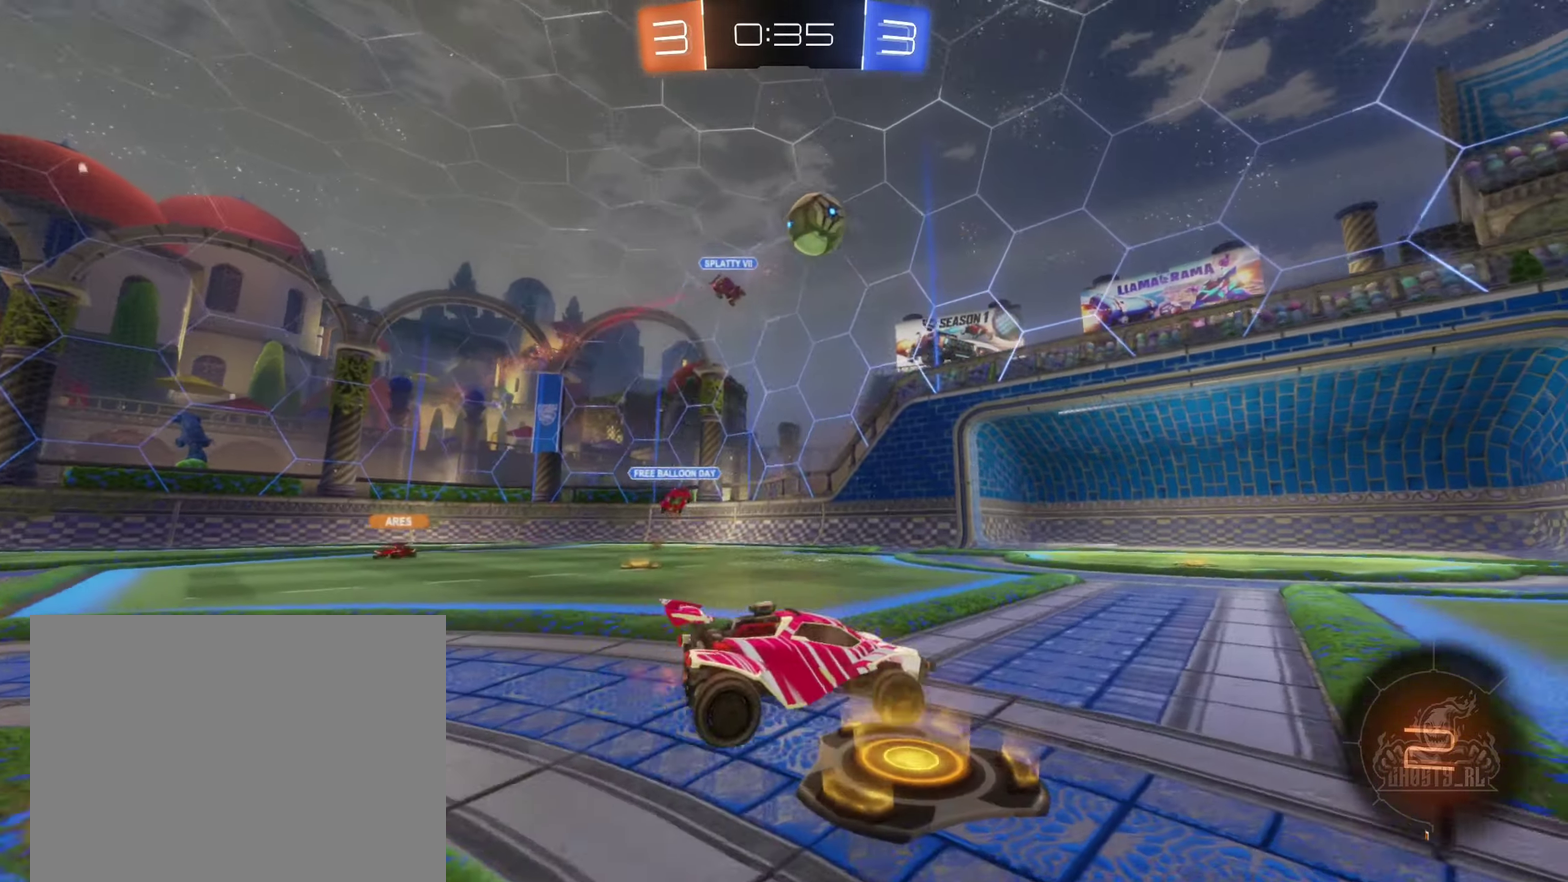
{"buttons": ["B", "Y", "R2"], "left_stick": "center", "right_stick": "center", "events": [[200, "B", "down"], [234, "left_stick", "center"], [500, "Y", "down"]]}
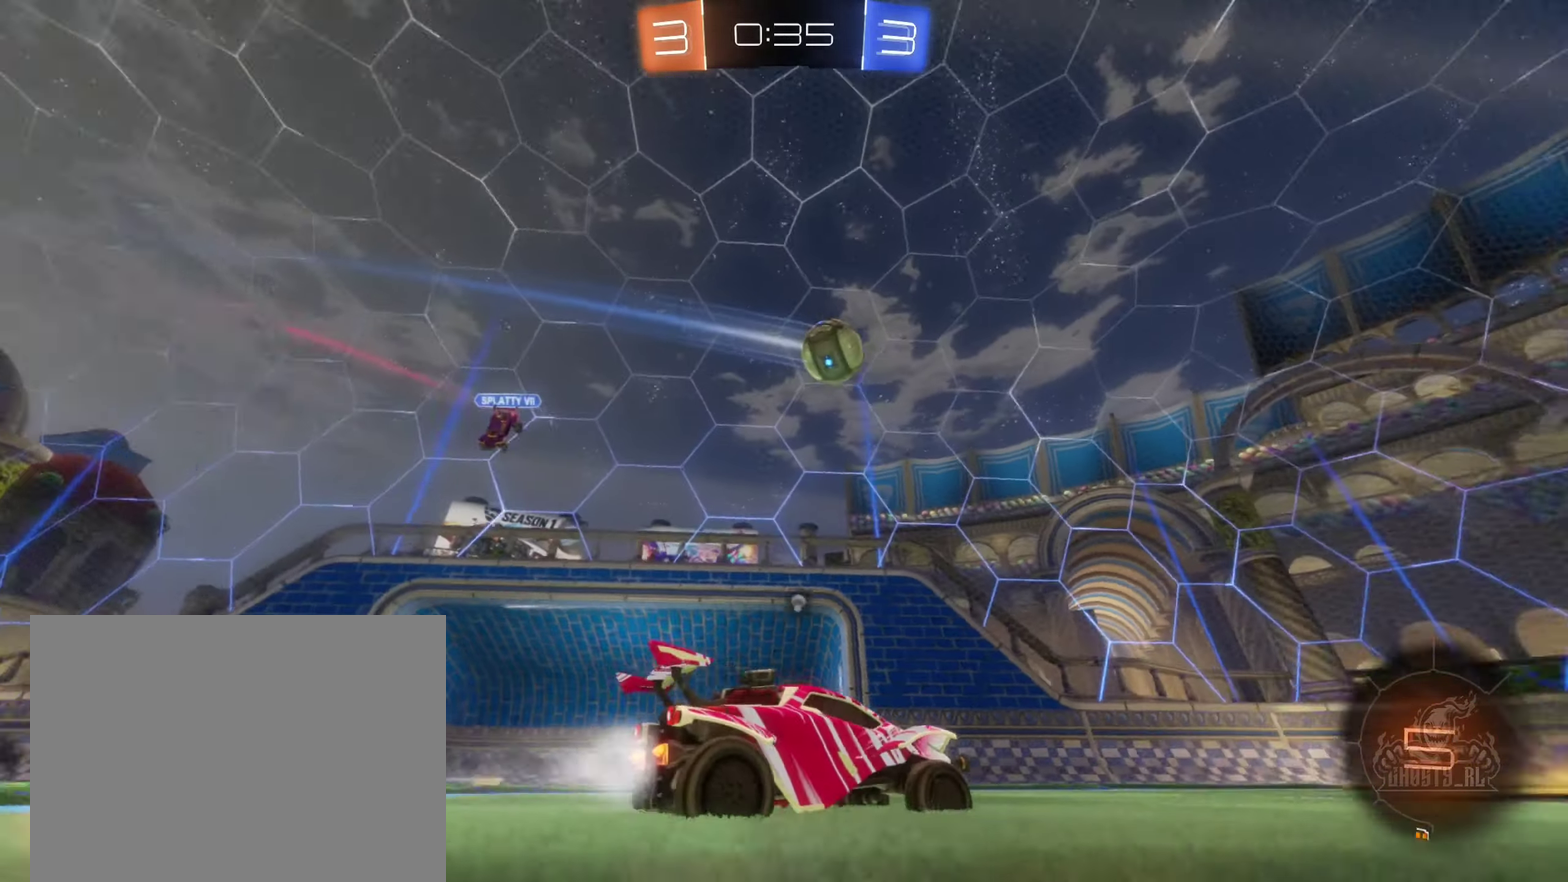
{"buttons": ["B", "R2"], "left_stick": "center", "right_stick": "center", "events": [[134, "Y", "up"]]}
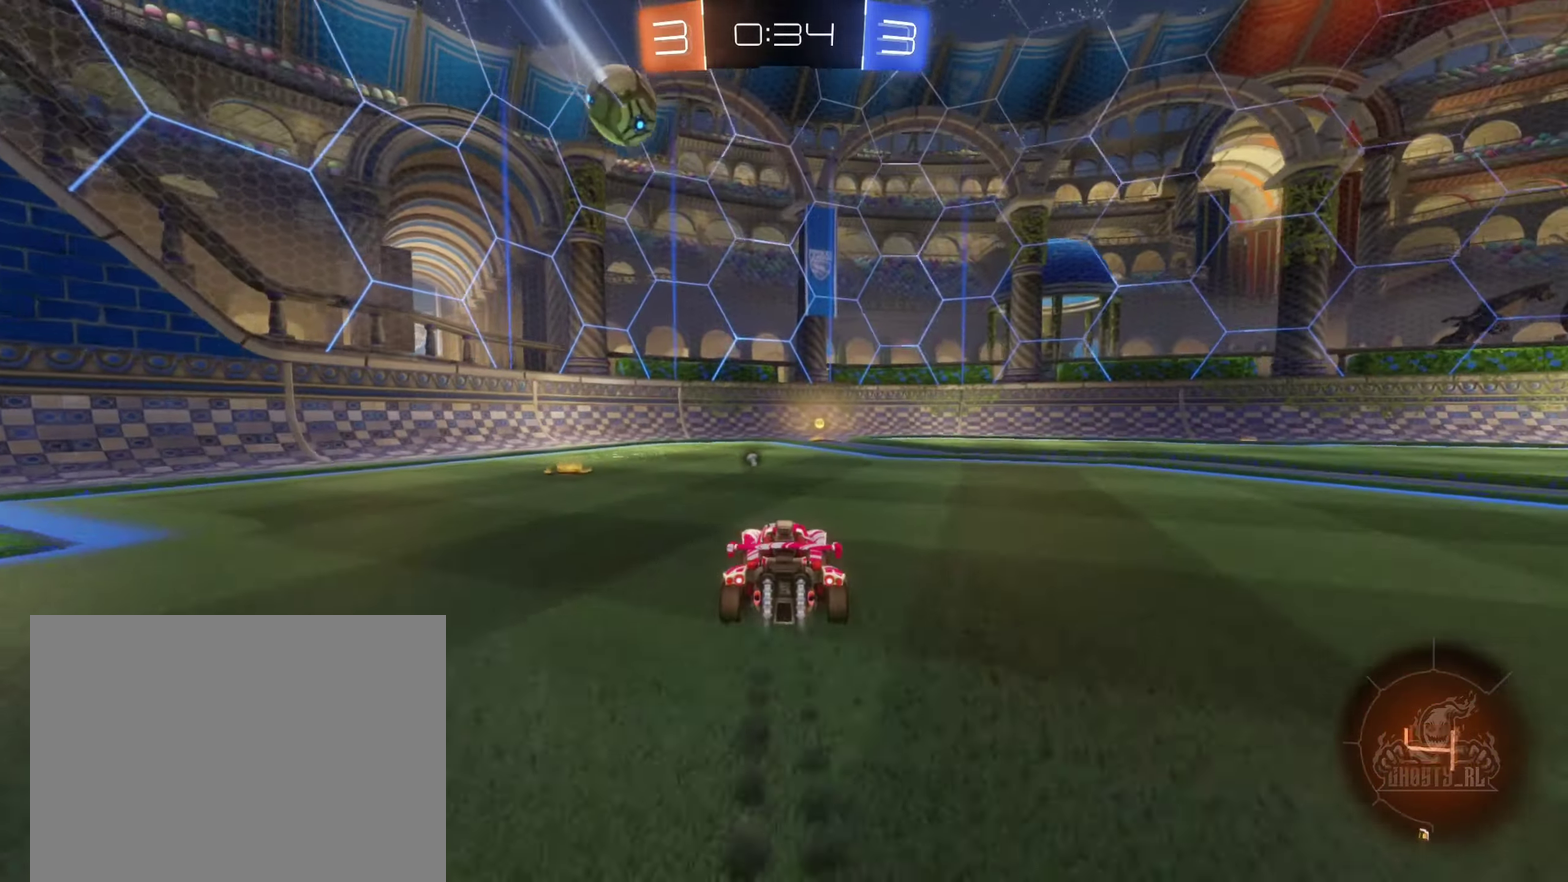
{"buttons": ["L1", "R2"], "left_stick": "right", "right_stick": "center", "events": [[234, "Y", "down"], [350, "Y", "up"], [400, "B", "up"], [484, "left_stick", "right"], [500, "L1", "down"]]}
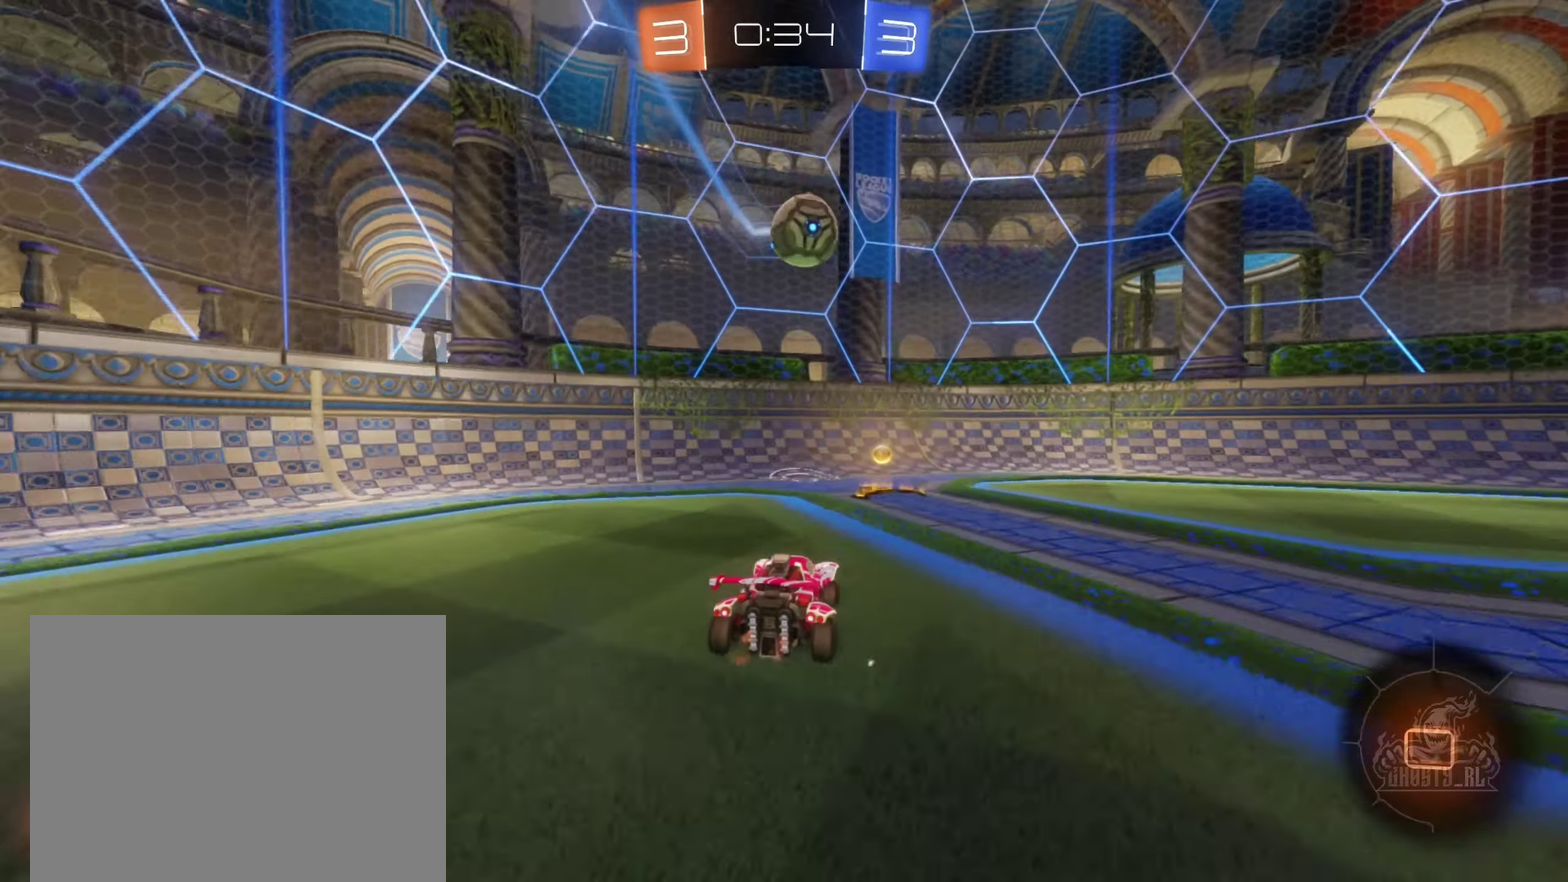
{"buttons": ["R2"], "left_stick": "right", "right_stick": "center", "events": [[150, "L1", "up"]]}
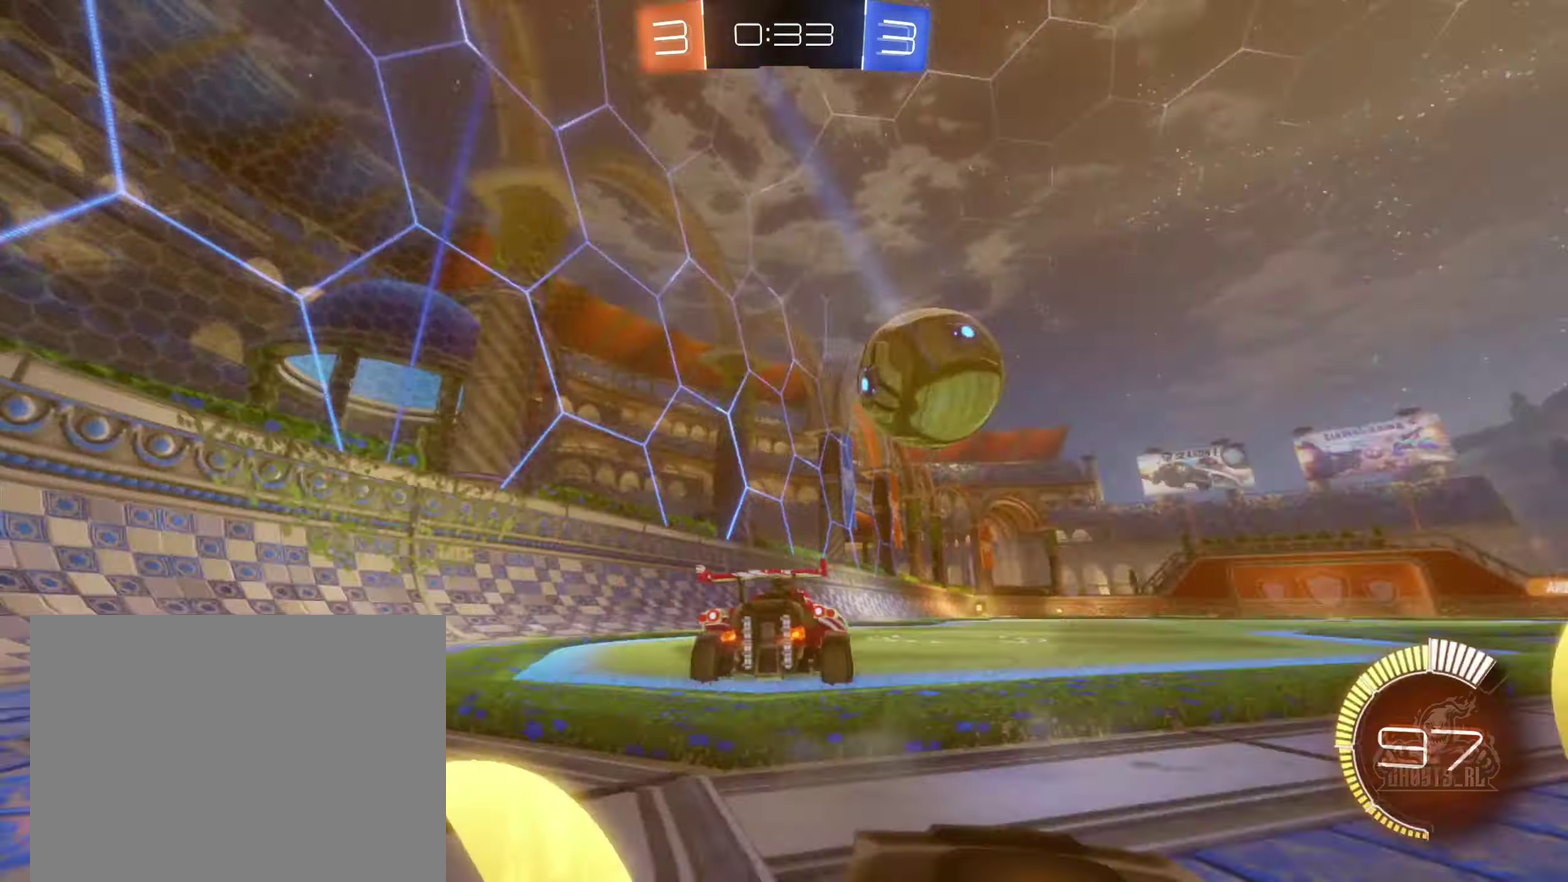
{"buttons": ["B", "R2"], "left_stick": "center", "right_stick": "center", "events": [[67, "B", "down"], [67, "left_stick", "center"], [200, "left_stick", "right"], [400, "left_stick", "left"], [500, "left_stick", "center"]]}
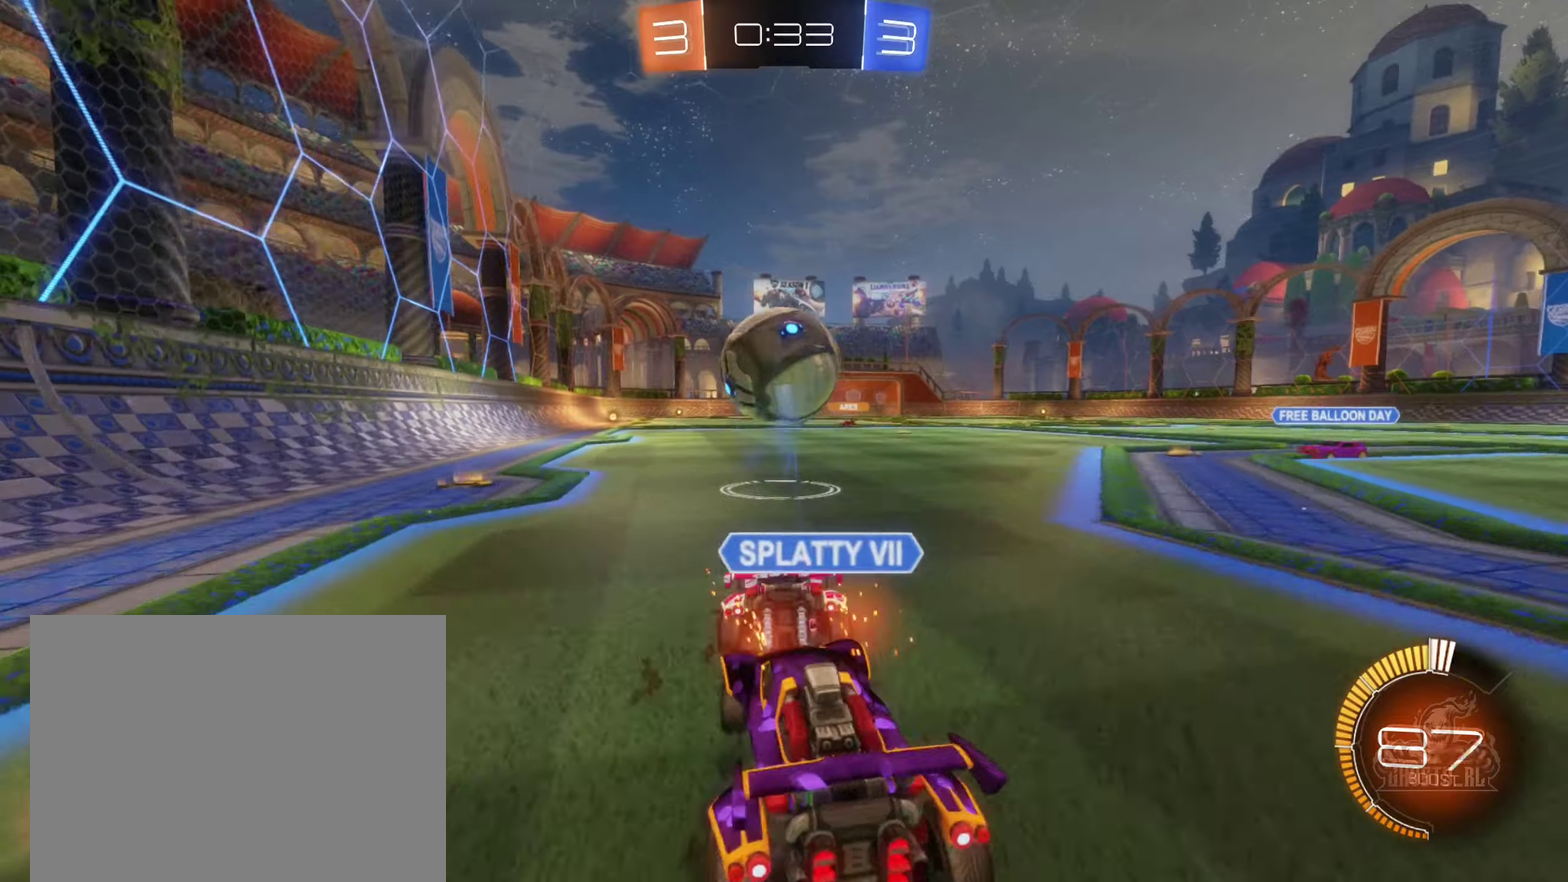
{"buttons": ["R2"], "left_stick": "down-right", "right_stick": "center", "events": [[216, "left_stick", "down-left"], [333, "B", "up"], [366, "left_stick", "center"], [433, "left_stick", "down-right"]]}
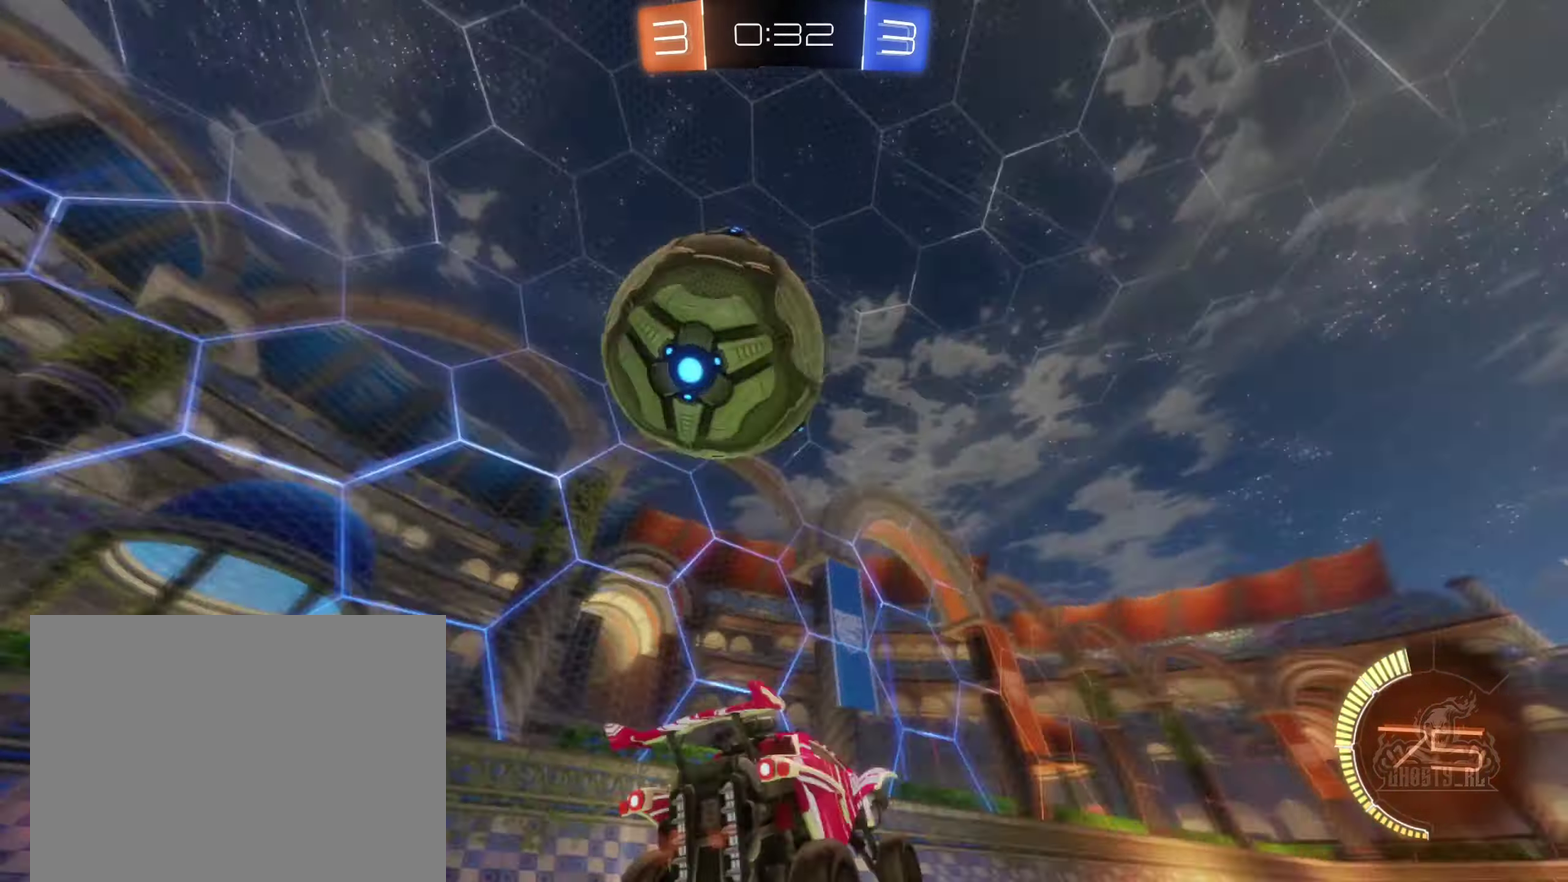
{"buttons": ["R2"], "left_stick": "left", "right_stick": "center", "events": [[266, "left_stick", "center"], [500, "left_stick", "left"]]}
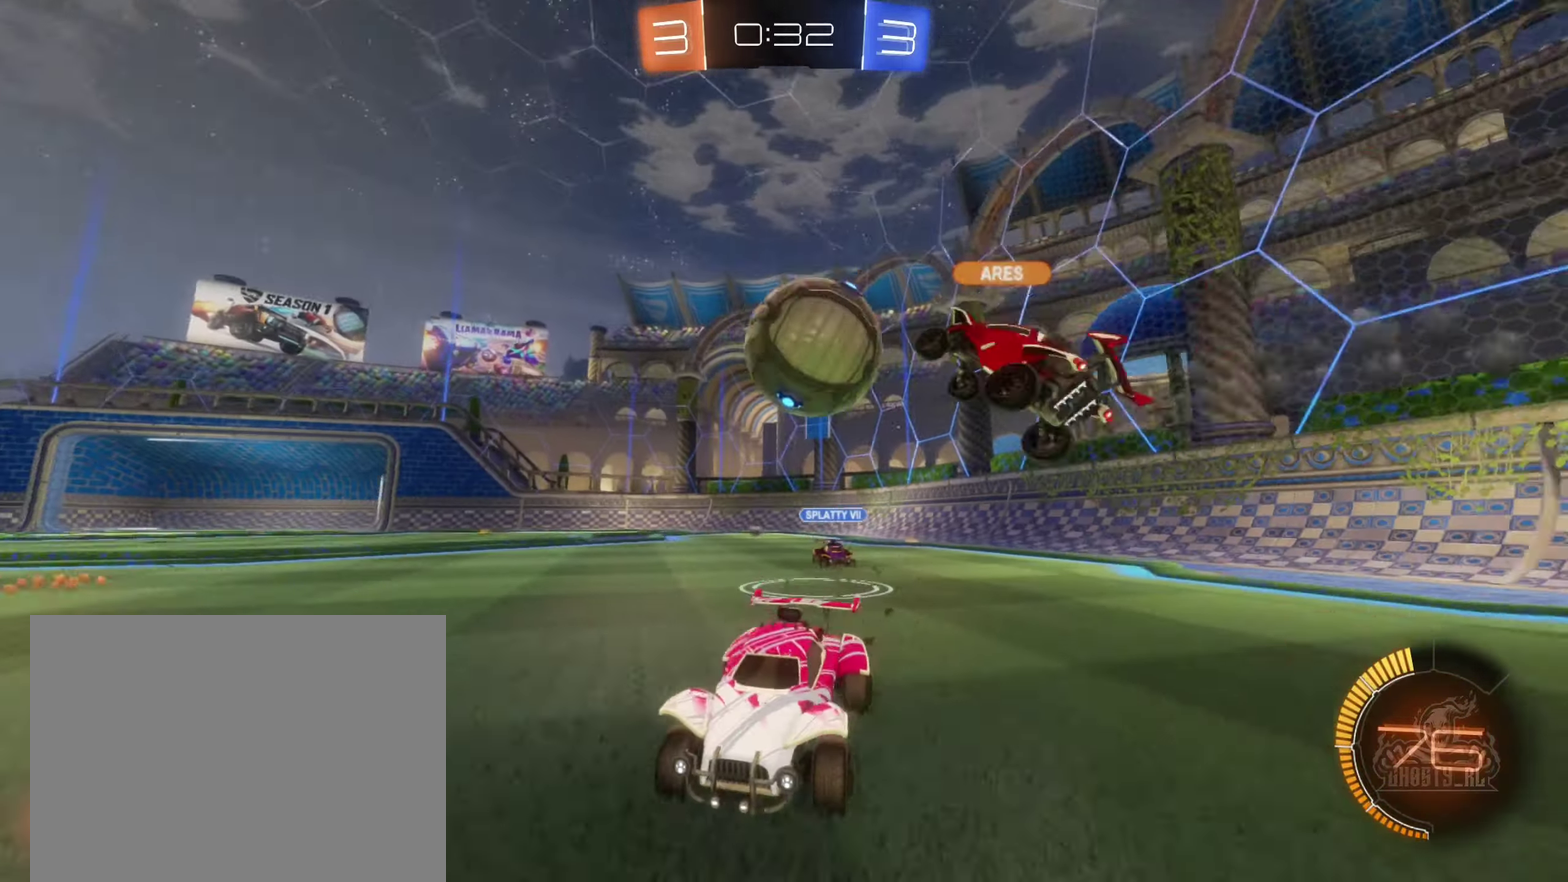
{"buttons": ["R2"], "left_stick": "right", "right_stick": "center", "events": [[166, "left_stick", "center"], [300, "left_stick", "right"]]}
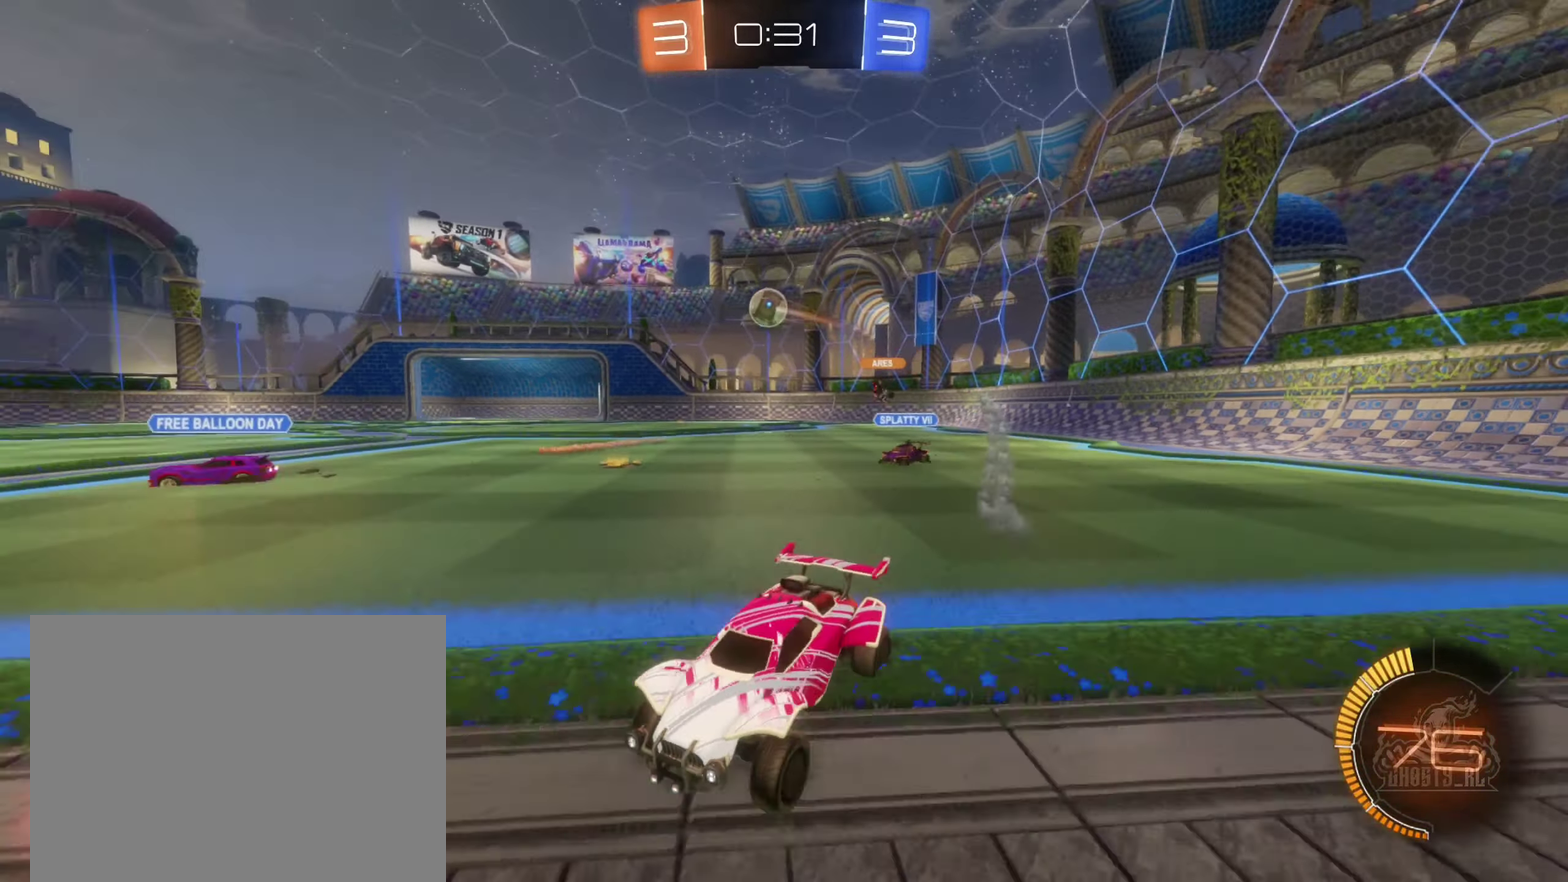
{"buttons": ["B", "R2"], "left_stick": "right", "right_stick": "center", "events": [[50, "L1", "down"], [200, "L1", "up"], [416, "B", "down"]]}
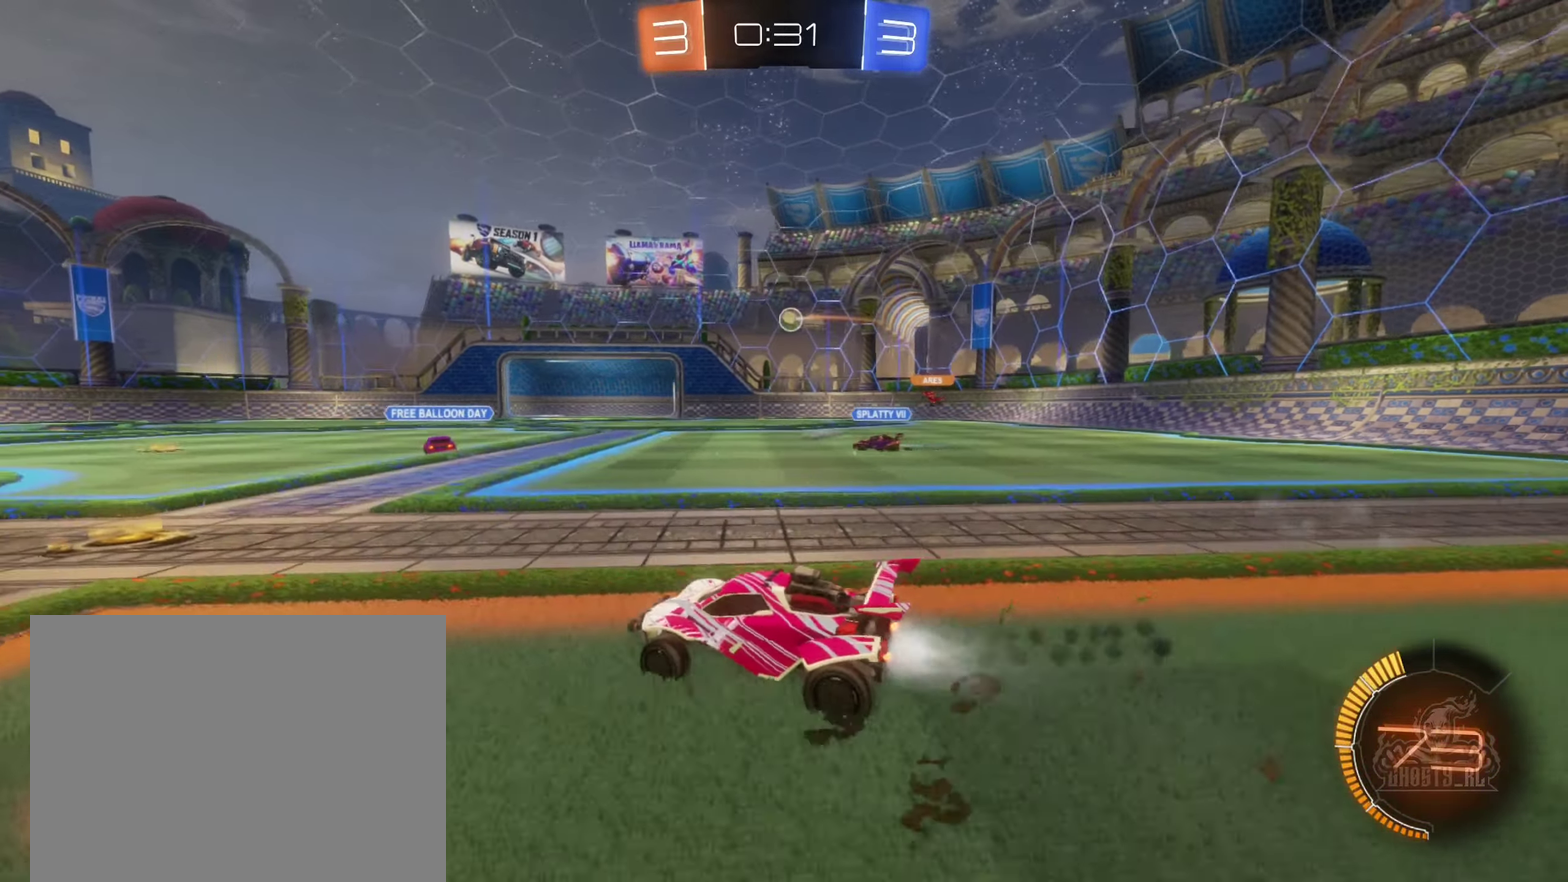
{"buttons": [], "left_stick": "center", "right_stick": "center", "events": [[316, "left_stick", "center"], [450, "B", "up"], [500, "R2", "up"]]}
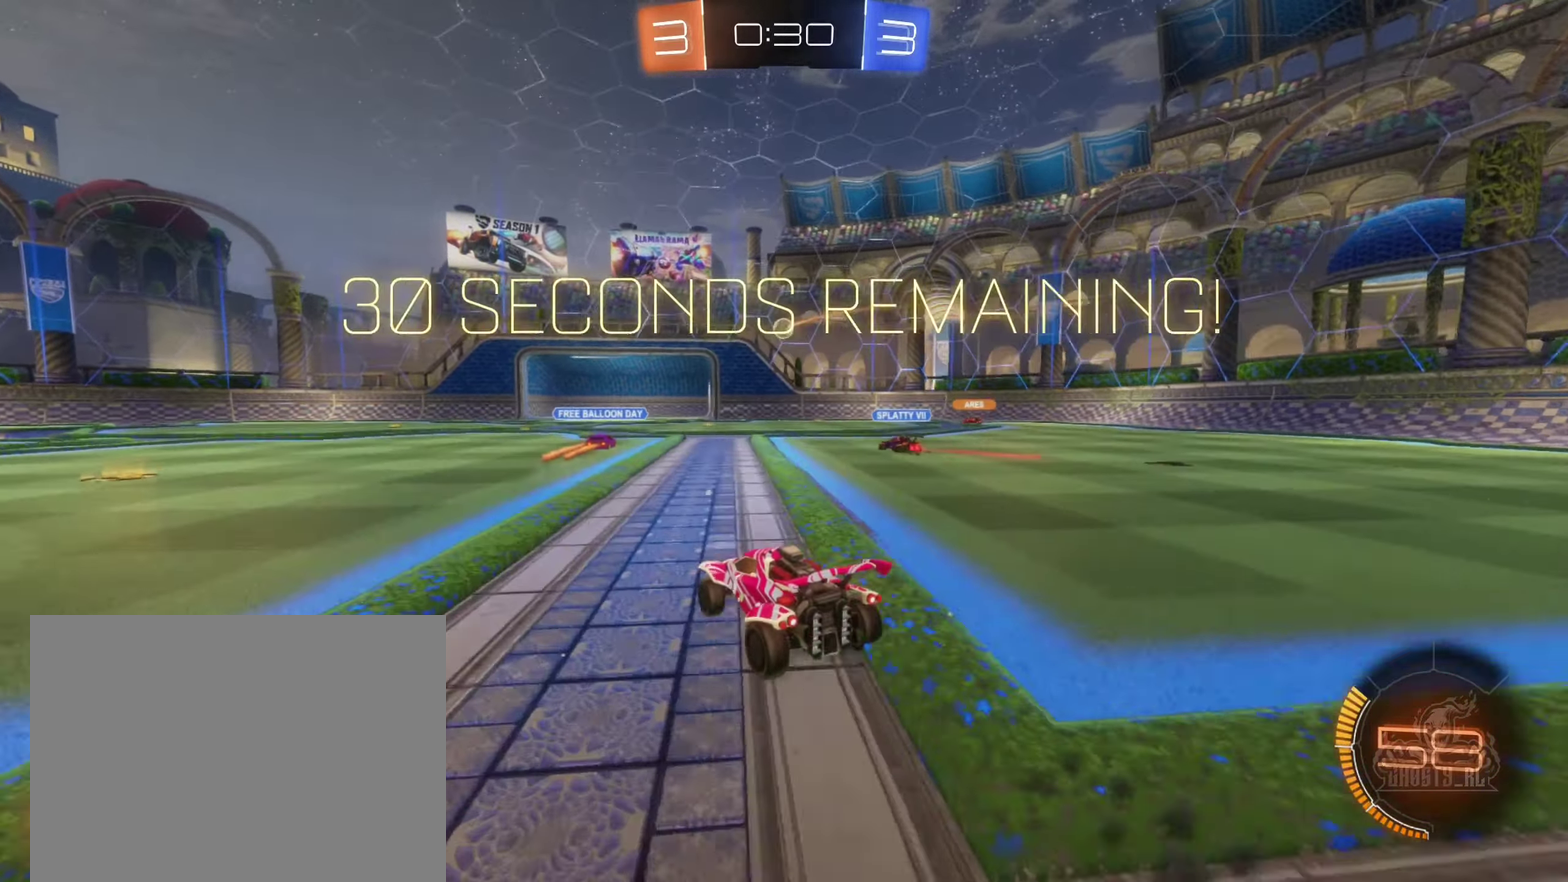
{"buttons": ["L2"], "left_stick": "center", "right_stick": "center", "events": [[16, "left_stick", "right"], [66, "L2", "down"], [216, "L2", "up"], [250, "left_stick", "down-right"], [300, "left_stick", "center"], [483, "L2", "down"]]}
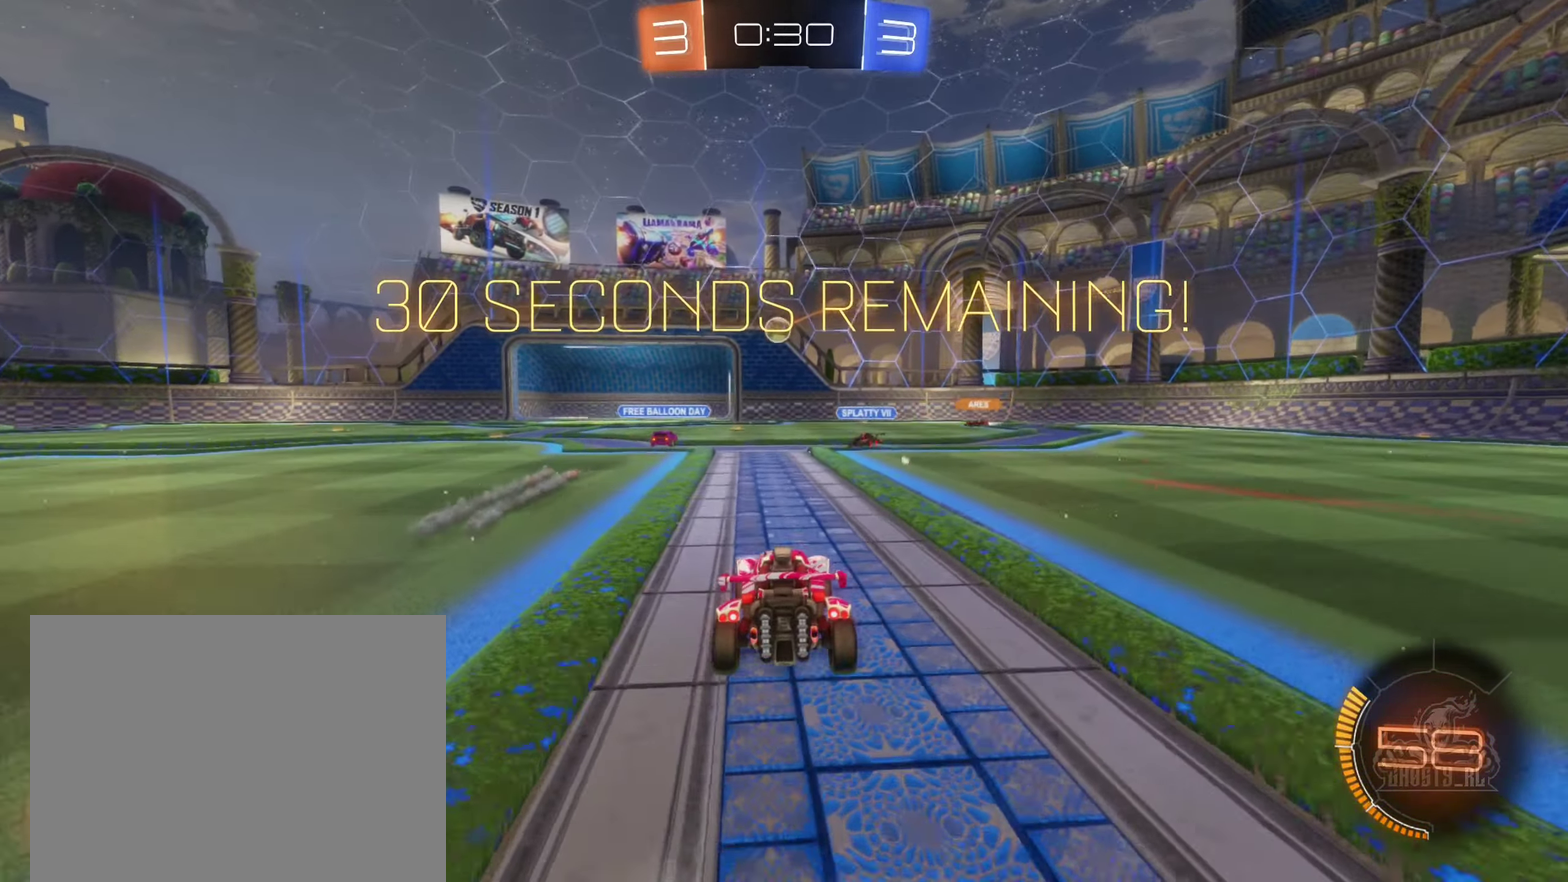
{"buttons": [], "left_stick": "center", "right_stick": "center", "events": [[50, "left_stick", "left"], [116, "L2", "up"], [150, "R2", "down"], [250, "R2", "up"], [366, "left_stick", "center"]]}
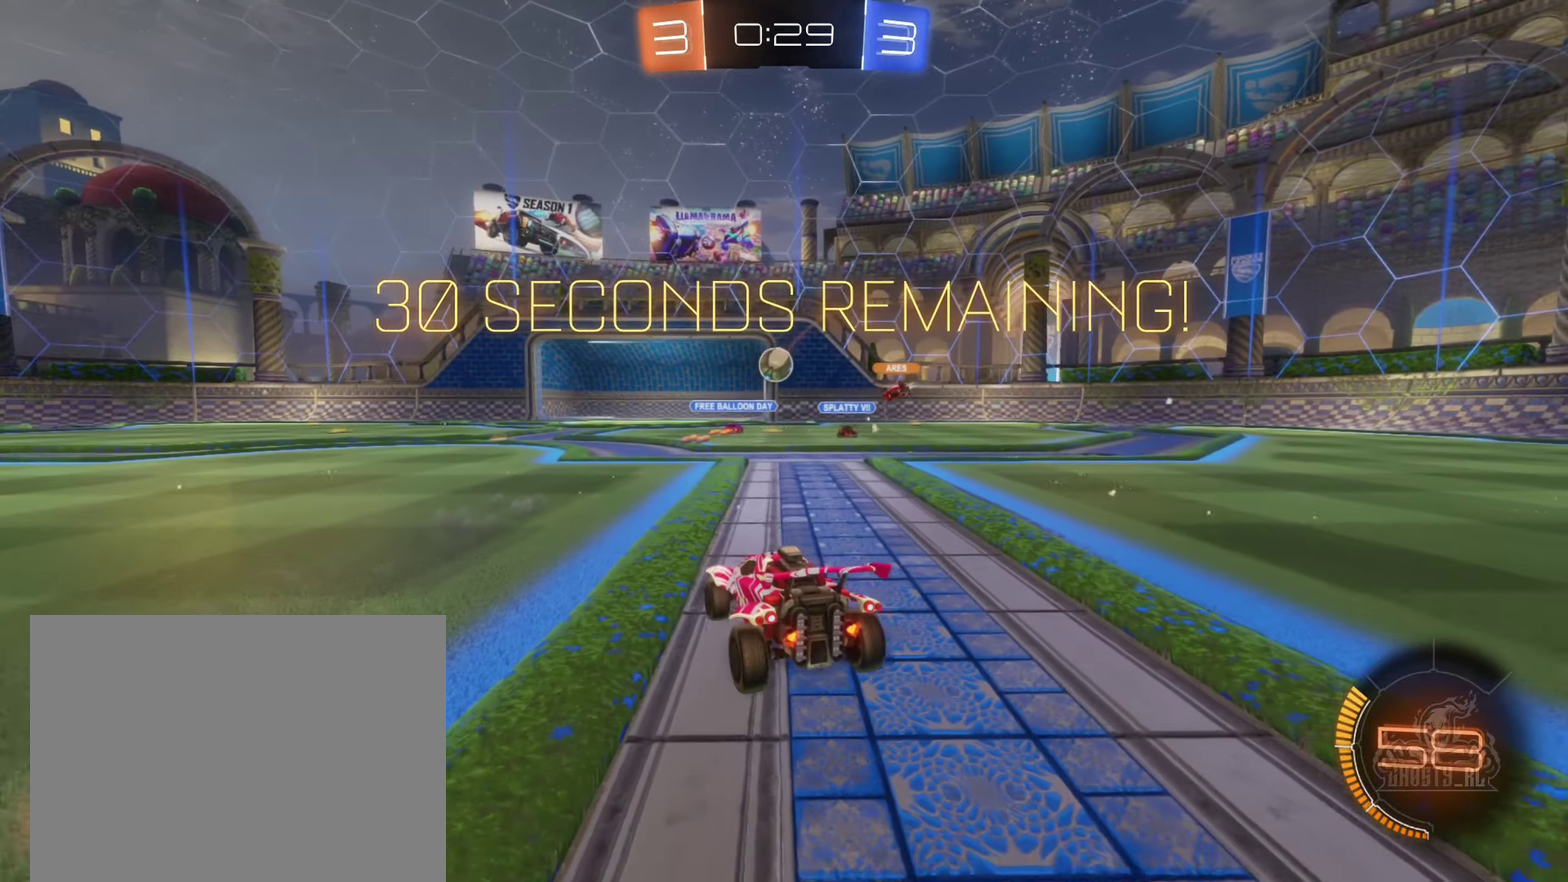
{"buttons": ["R2"], "left_stick": "center", "right_stick": "center", "events": [[233, "left_stick", "left"], [350, "R2", "down"], [450, "left_stick", "center"]]}
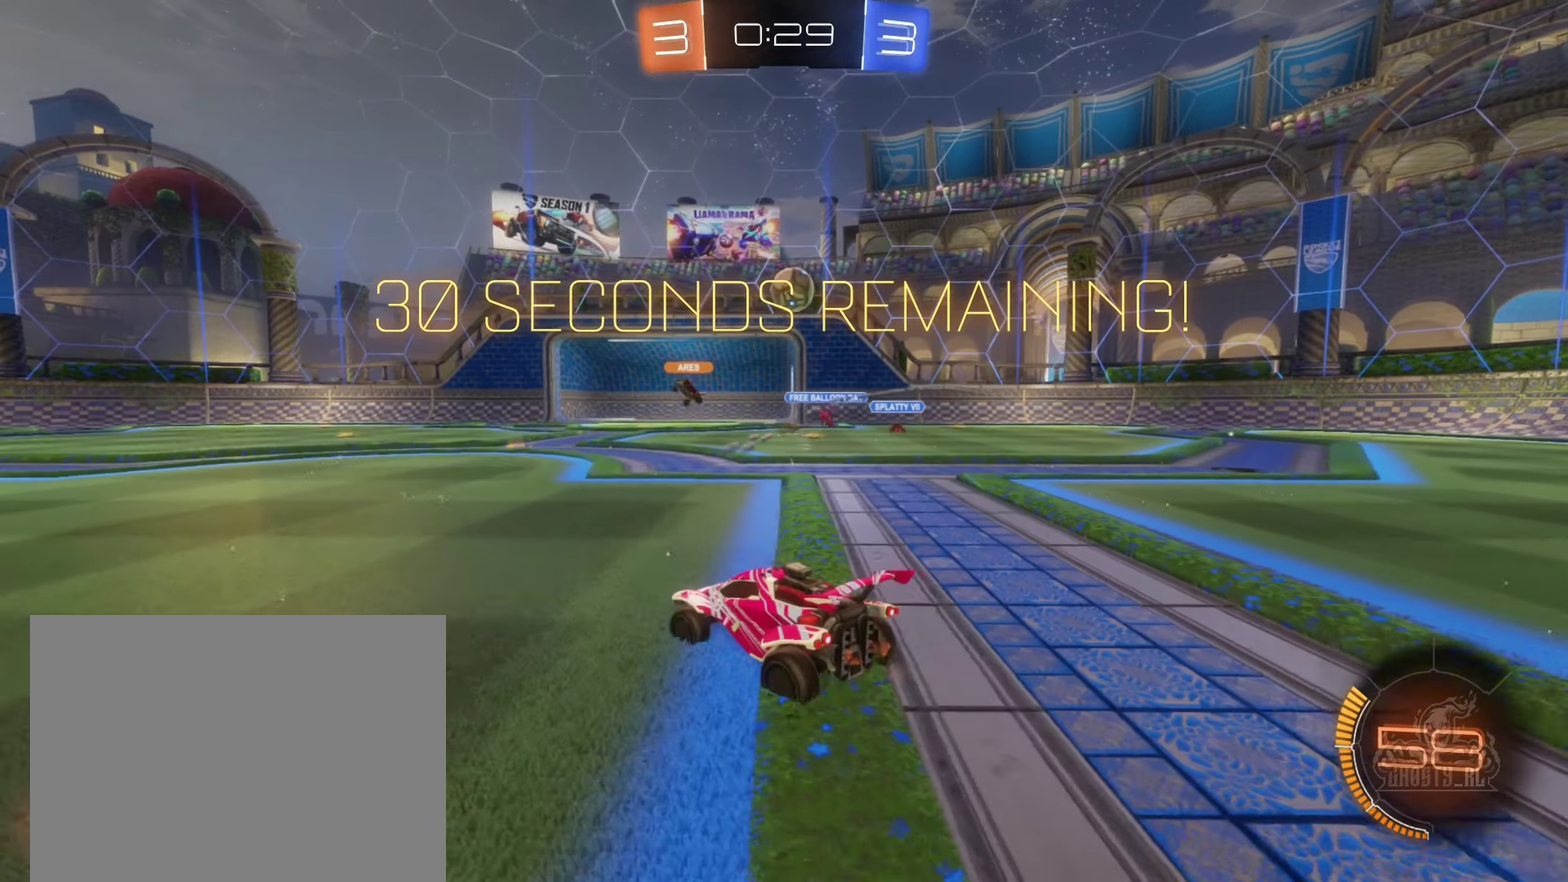
{"buttons": ["L2"], "left_stick": "down-left", "right_stick": "center", "events": [[100, "left_stick", "down-right"], [150, "L2", "down"], [150, "R2", "up"], [500, "left_stick", "down-left"]]}
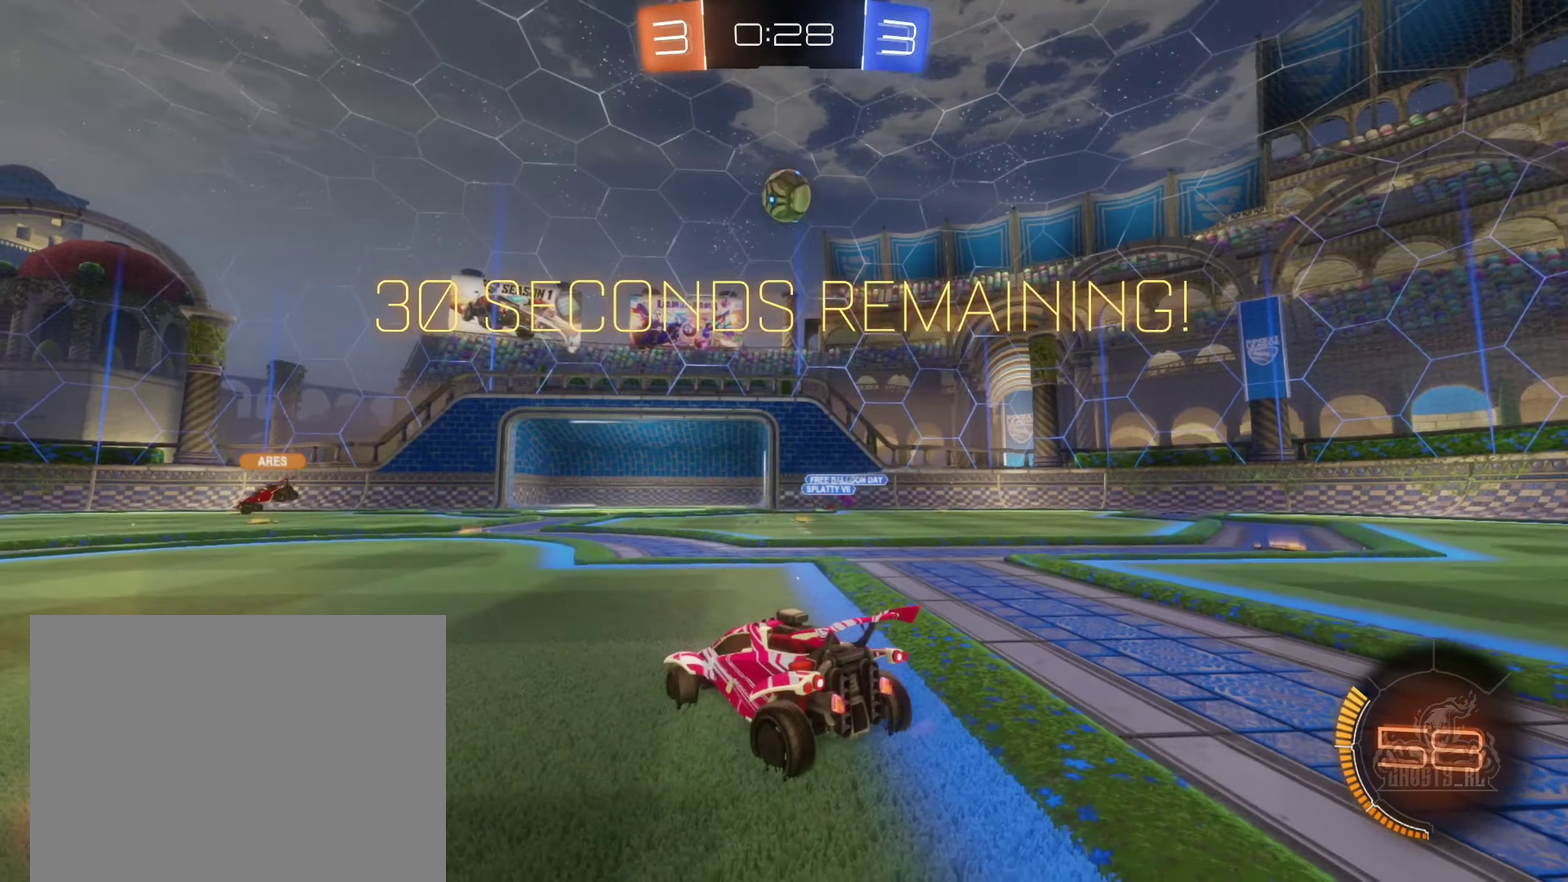
{"buttons": ["B", "L1", "R2"], "left_stick": "left", "right_stick": "center", "events": [[33, "A", "down"], [50, "L2", "up"], [66, "left_stick", "center"], [133, "A", "up"], [183, "A", "down"], [216, "left_stick", "down-right"], [416, "A", "up"], [416, "L1", "down"], [450, "B", "down"], [483, "R2", "down"], [500, "left_stick", "left"]]}
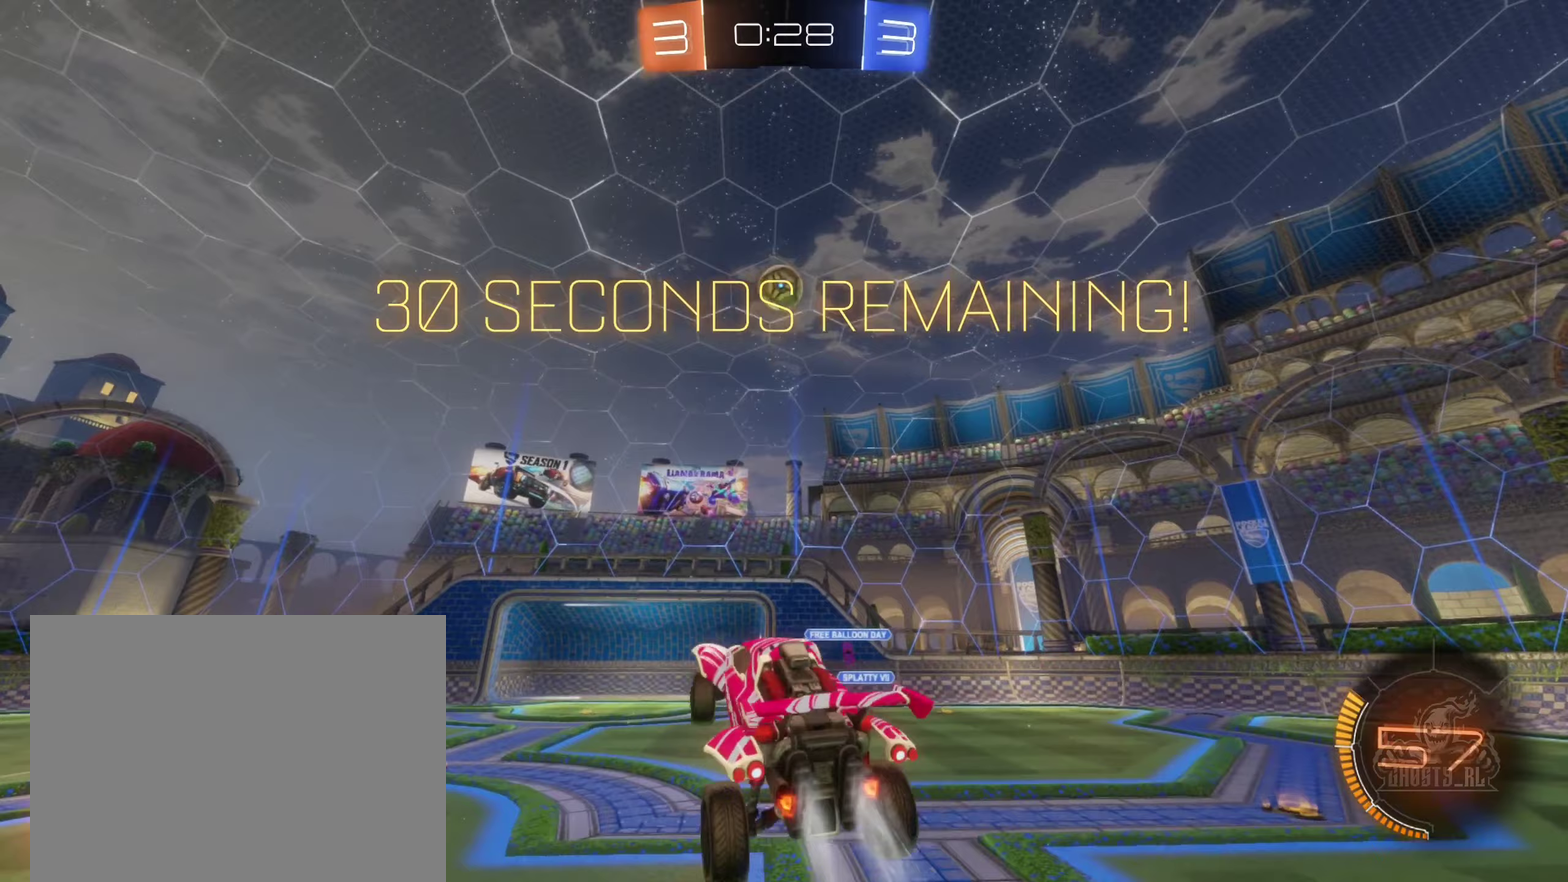
{"buttons": ["B", "R2"], "left_stick": "up", "right_stick": "center", "events": [[50, "L1", "up"], [50, "left_stick", "center"], [167, "left_stick", "left"], [300, "left_stick", "center"], [450, "left_stick", "up"]]}
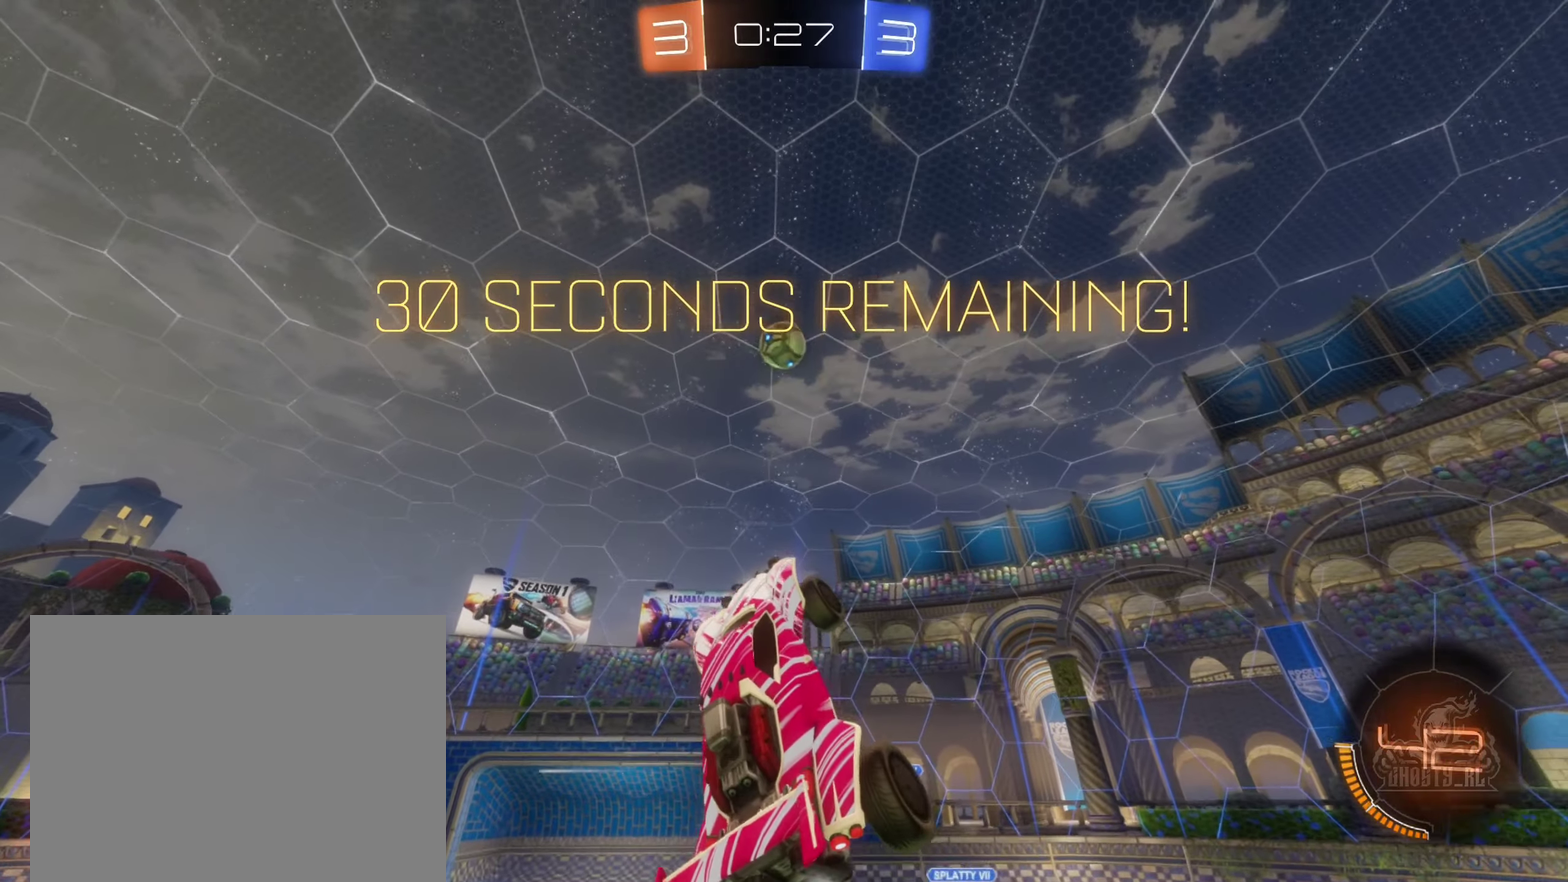
{"buttons": ["R2"], "left_stick": "up", "right_stick": "center", "events": [[67, "left_stick", "center"], [133, "left_stick", "down-right"], [200, "left_stick", "center"], [267, "B", "up"], [400, "left_stick", "up"]]}
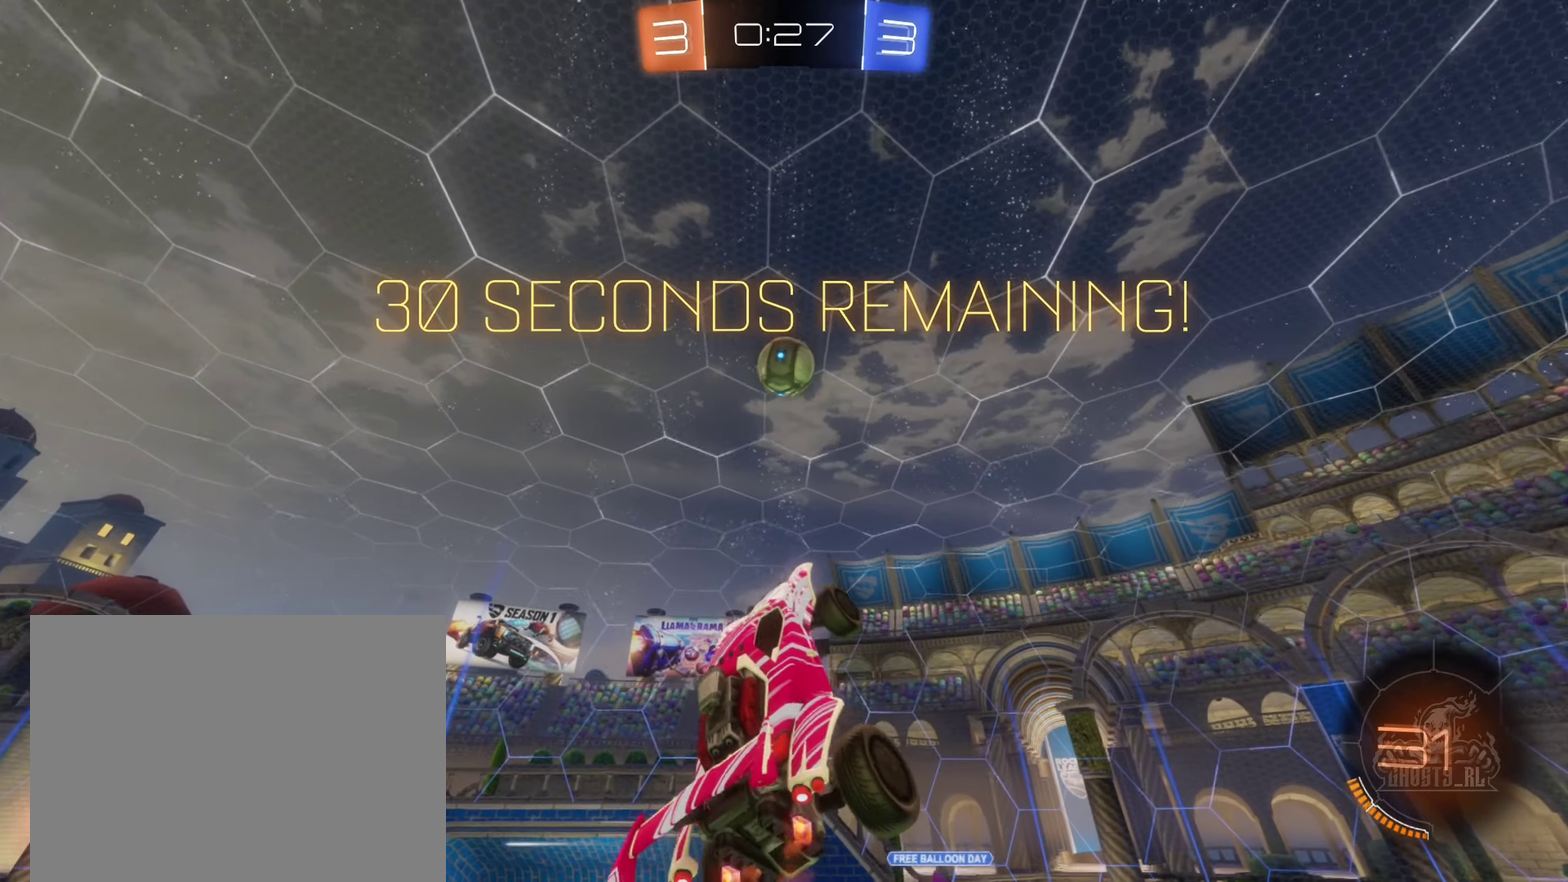
{"buttons": ["B", "R2"], "left_stick": "center", "right_stick": "center", "events": [[33, "left_stick", "center"], [83, "B", "down"], [233, "left_stick", "down-left"], [267, "B", "up"], [400, "left_stick", "center"], [417, "B", "down"]]}
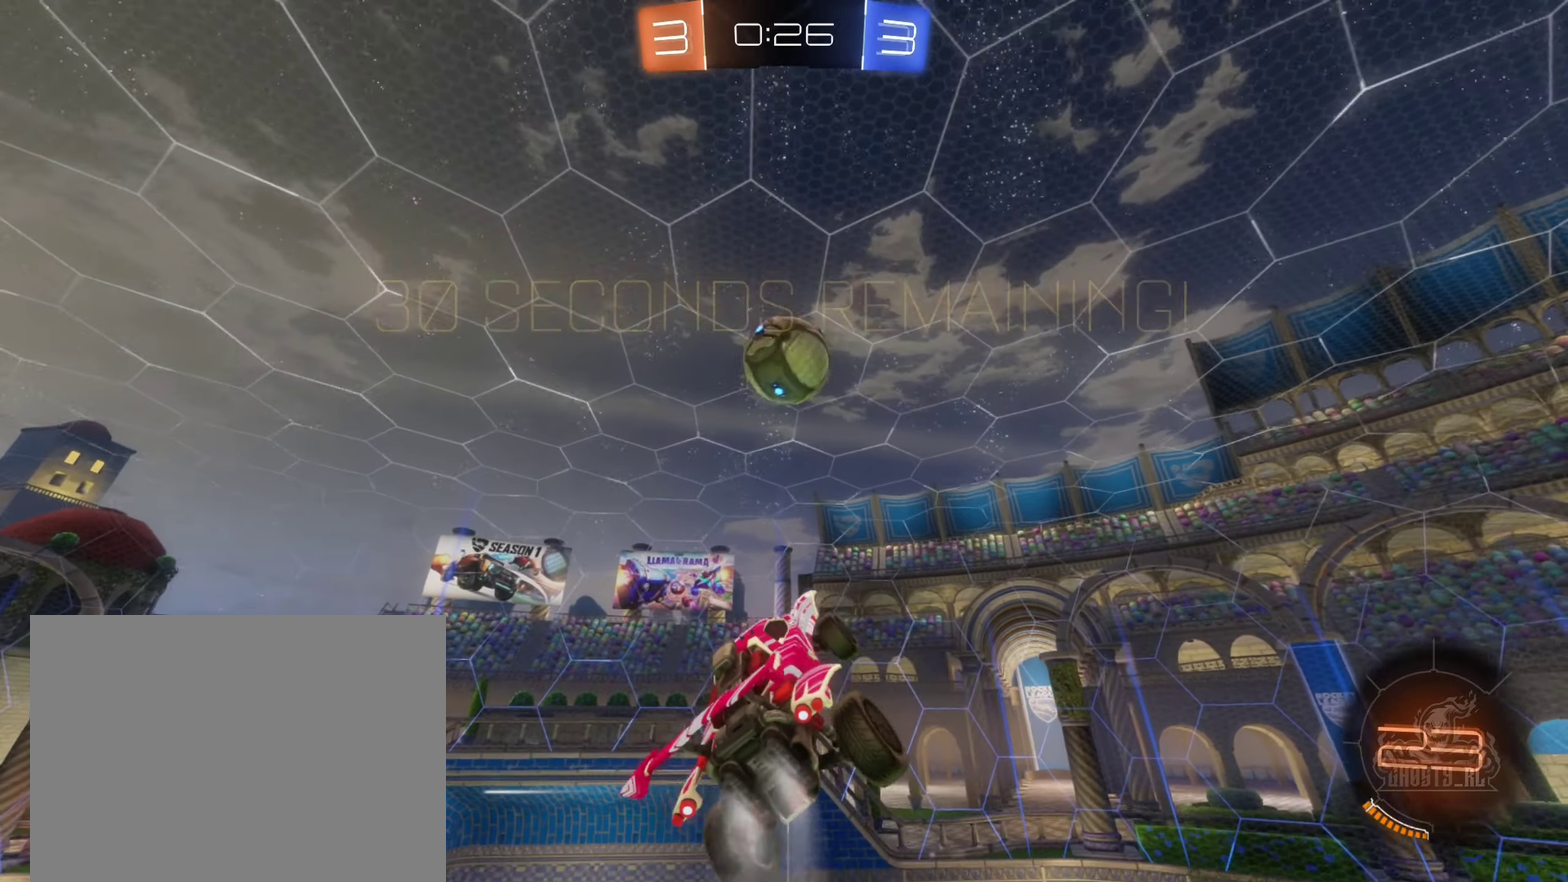
{"buttons": ["B", "R2"], "left_stick": "up-left", "right_stick": "center", "events": [[17, "left_stick", "up"], [217, "left_stick", "right"], [283, "left_stick", "down-right"], [350, "left_stick", "right"], [450, "left_stick", "up-left"]]}
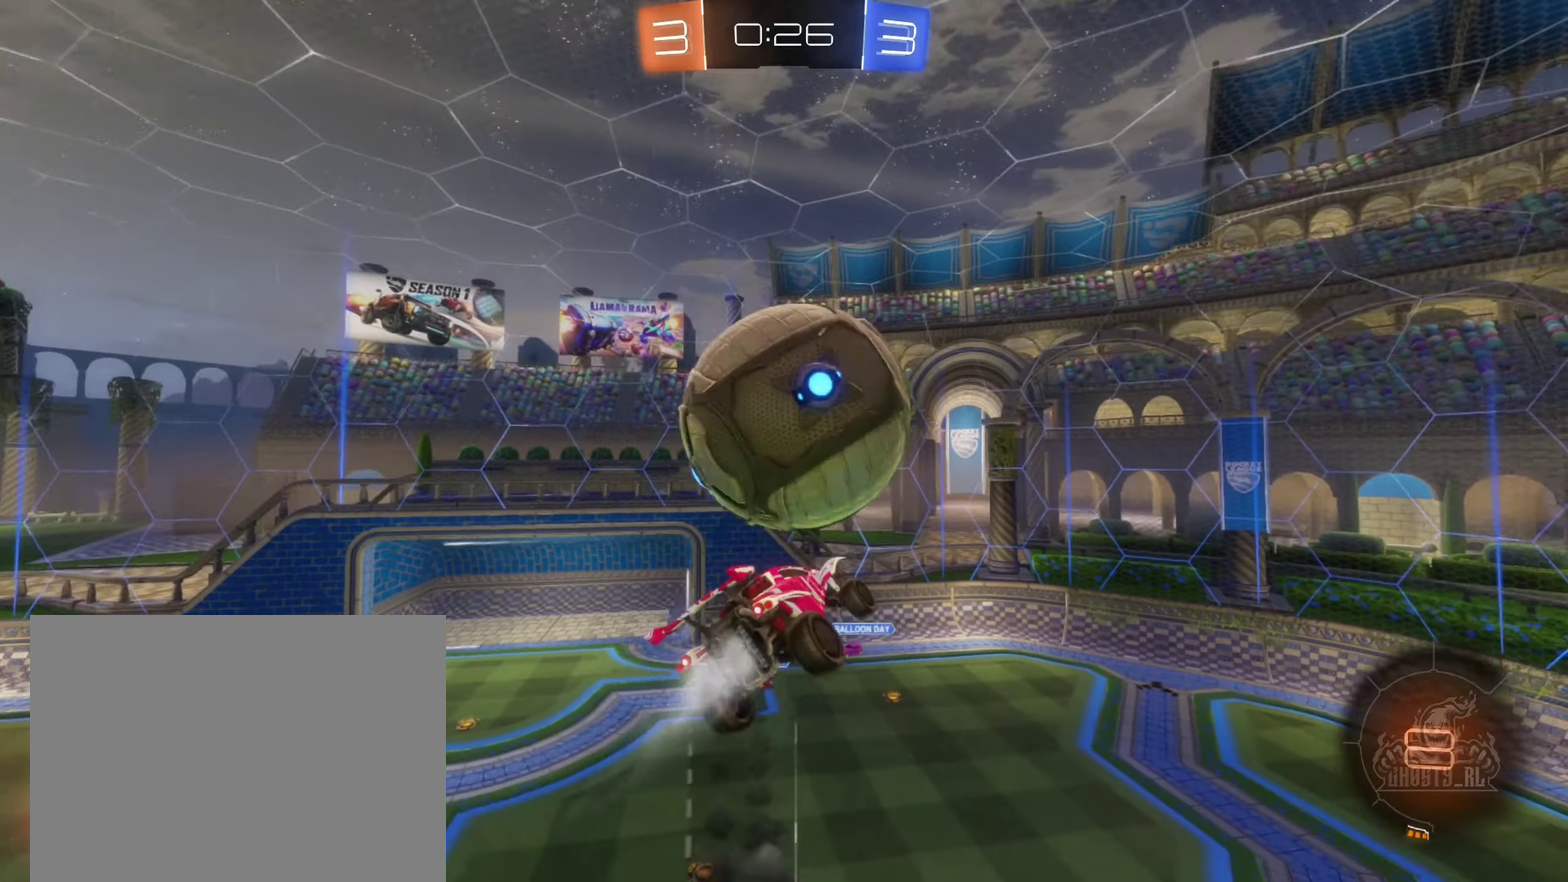
{"buttons": [], "left_stick": "down-left", "right_stick": "center", "events": [[100, "B", "up"], [100, "left_stick", "center"], [117, "R2", "up"], [383, "left_stick", "down-left"]]}
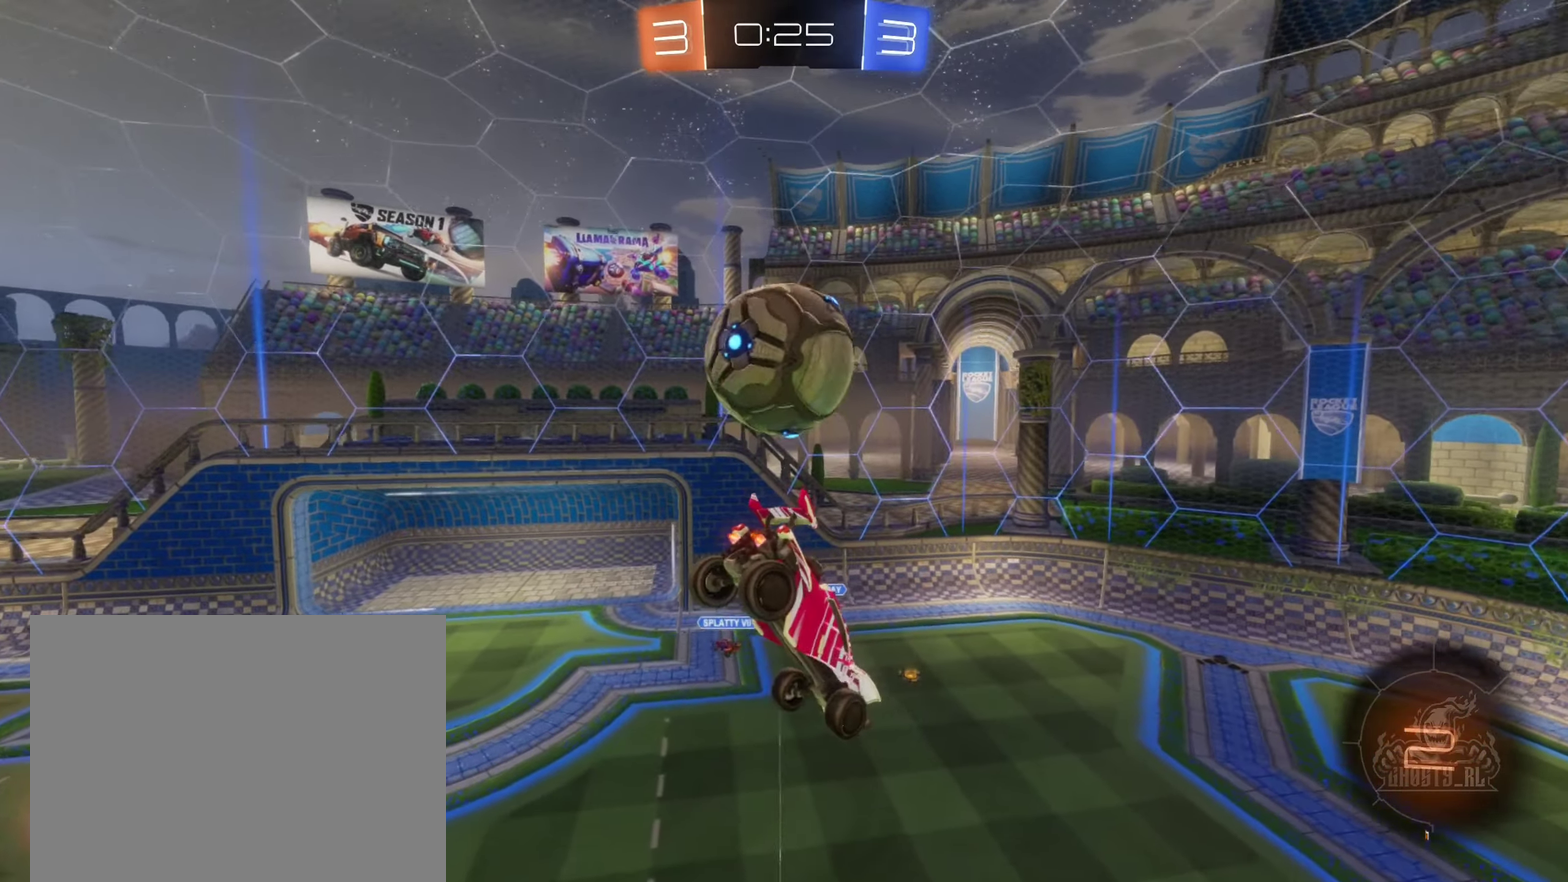
{"buttons": [], "left_stick": "center", "right_stick": "center", "events": [[83, "left_stick", "left"], [200, "left_stick", "center"]]}
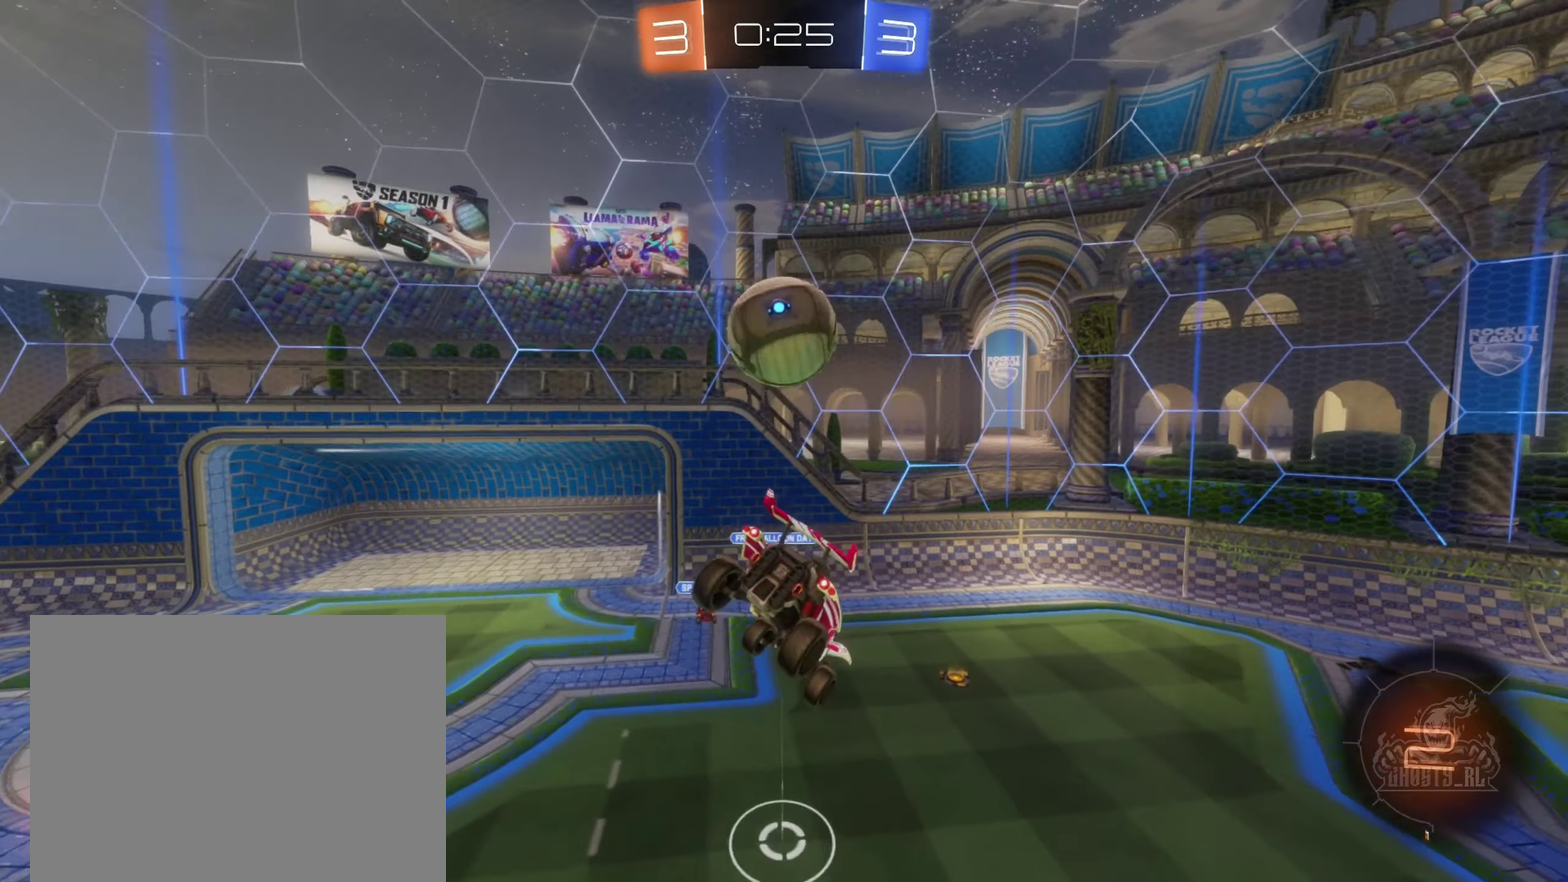
{"buttons": ["R2"], "left_stick": "center", "right_stick": "center", "events": [[83, "left_stick", "down"], [150, "left_stick", "down-right"], [233, "left_stick", "center"], [433, "R2", "down"]]}
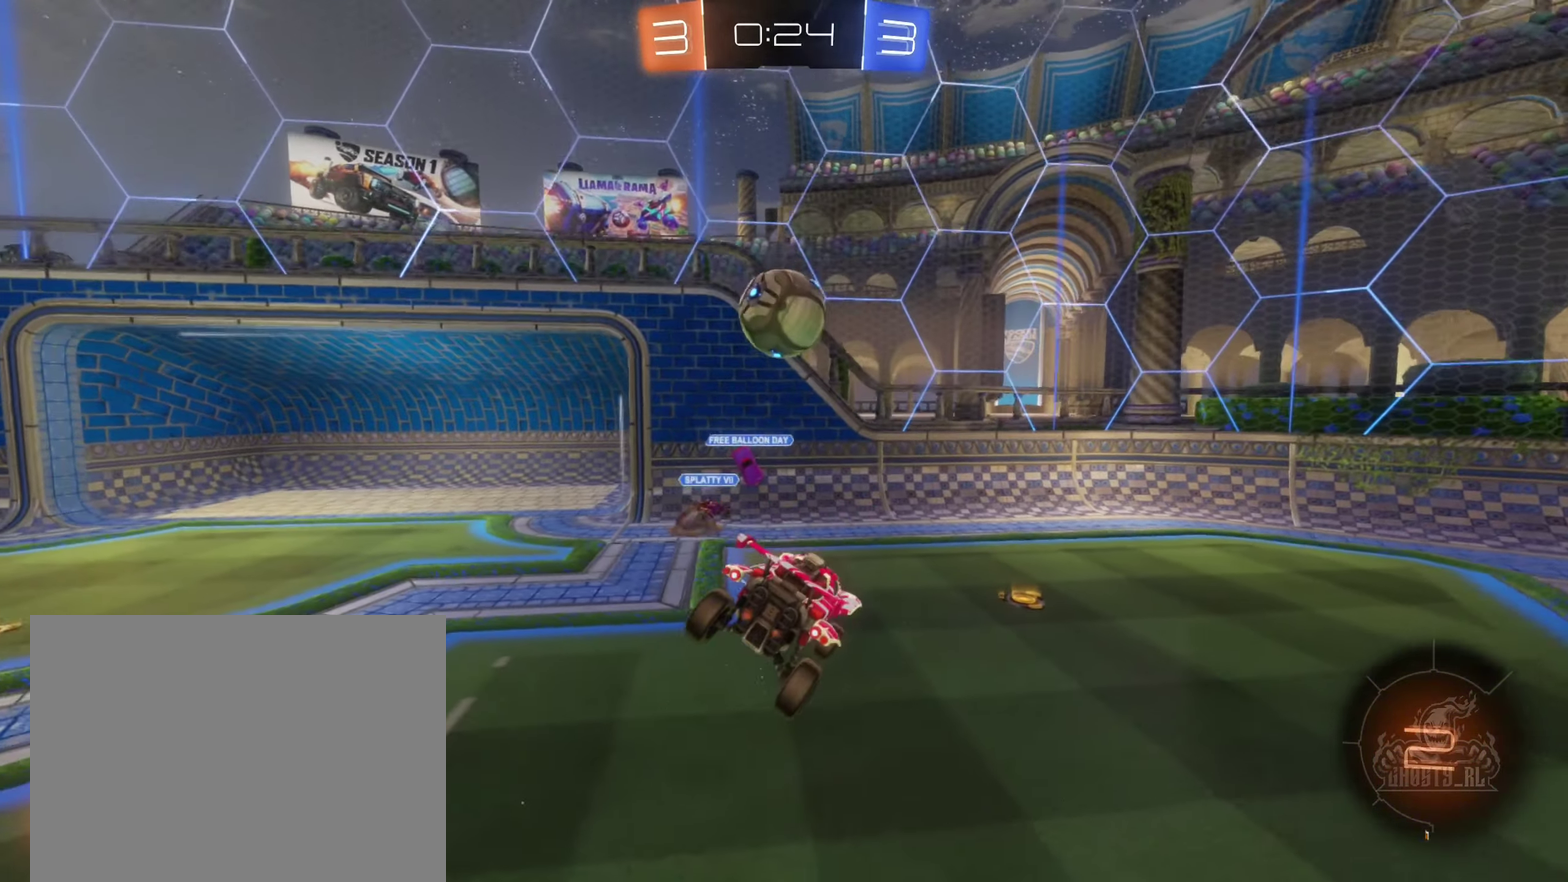
{"buttons": ["R2"], "left_stick": "center", "right_stick": "center", "events": [[117, "left_stick", "right"], [300, "left_stick", "center"]]}
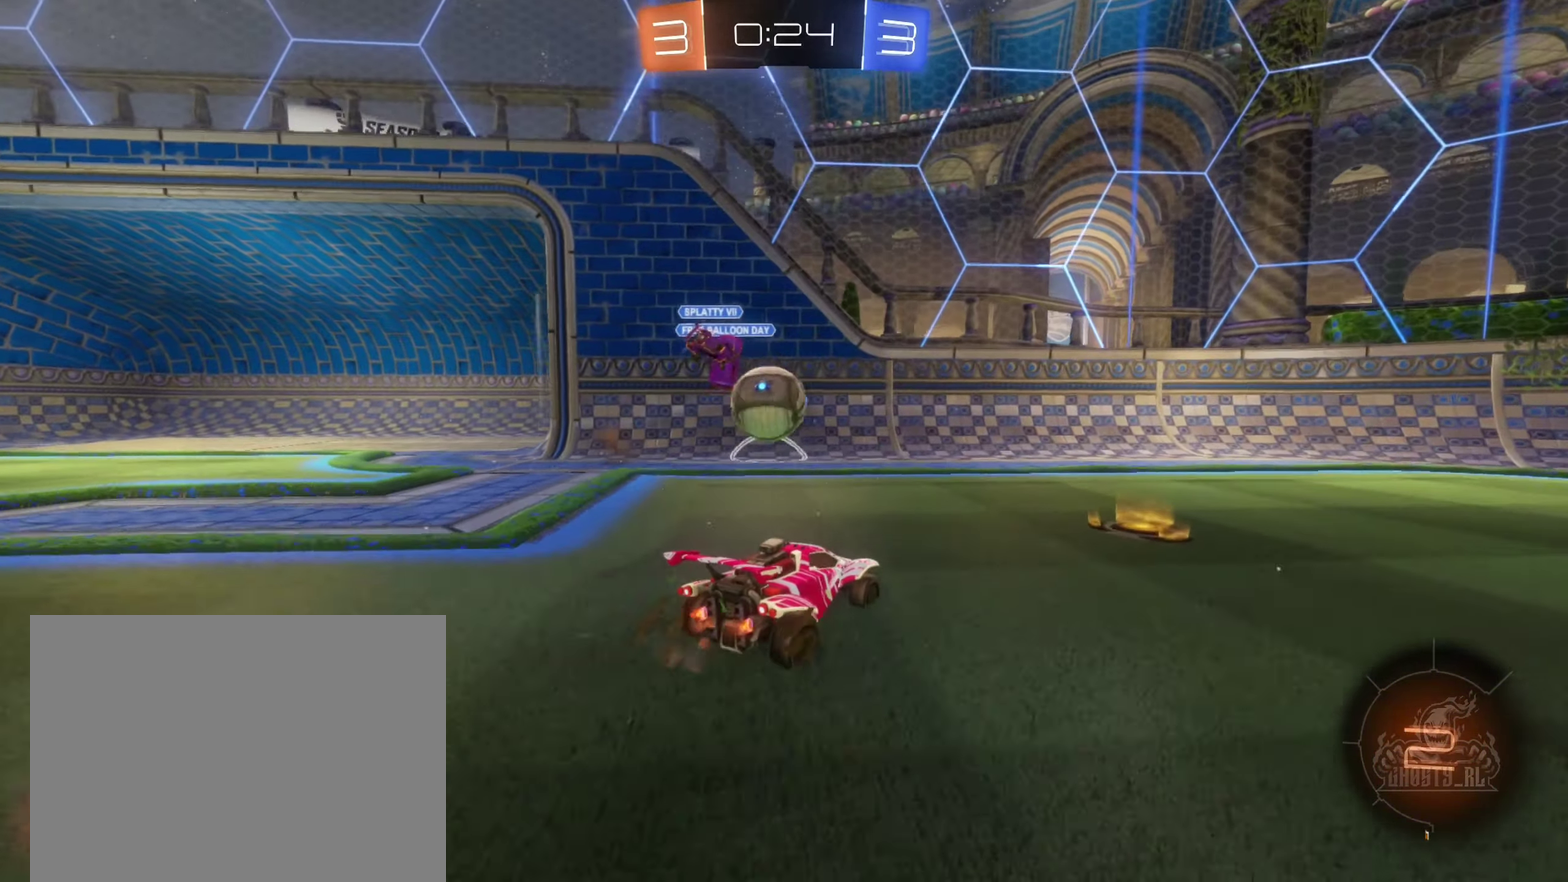
{"buttons": ["R2"], "left_stick": "down-right", "right_stick": "center", "events": [[150, "left_stick", "down-right"], [183, "R2", "up"], [317, "L2", "down"], [433, "L2", "up"], [483, "R2", "down"]]}
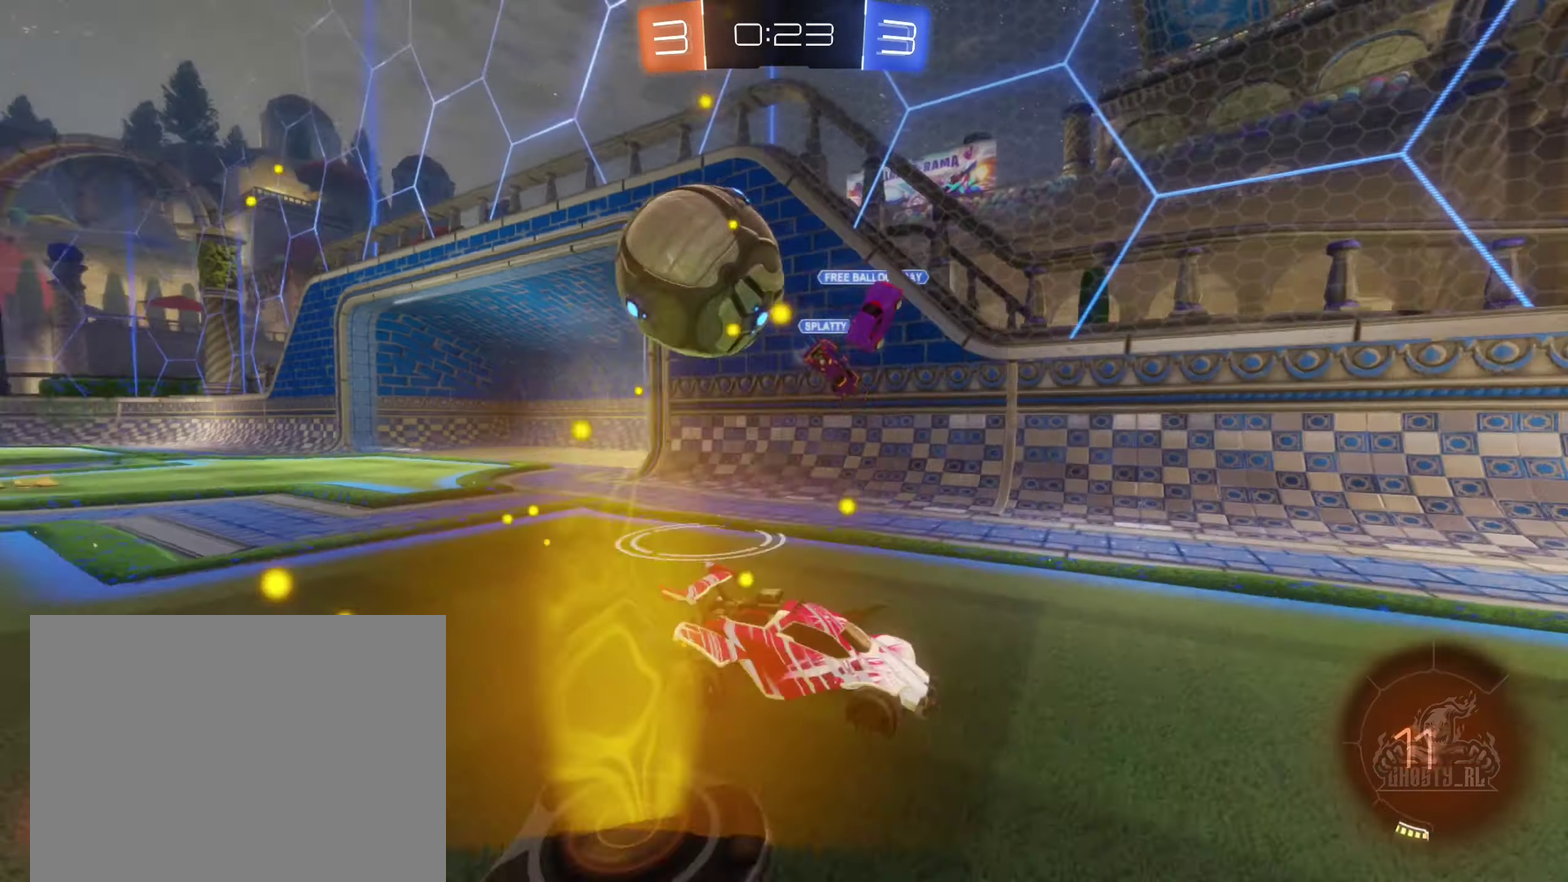
{"buttons": ["R2"], "left_stick": "right", "right_stick": "center", "events": [[100, "L1", "down"], [183, "left_stick", "right"], [283, "L1", "up"]]}